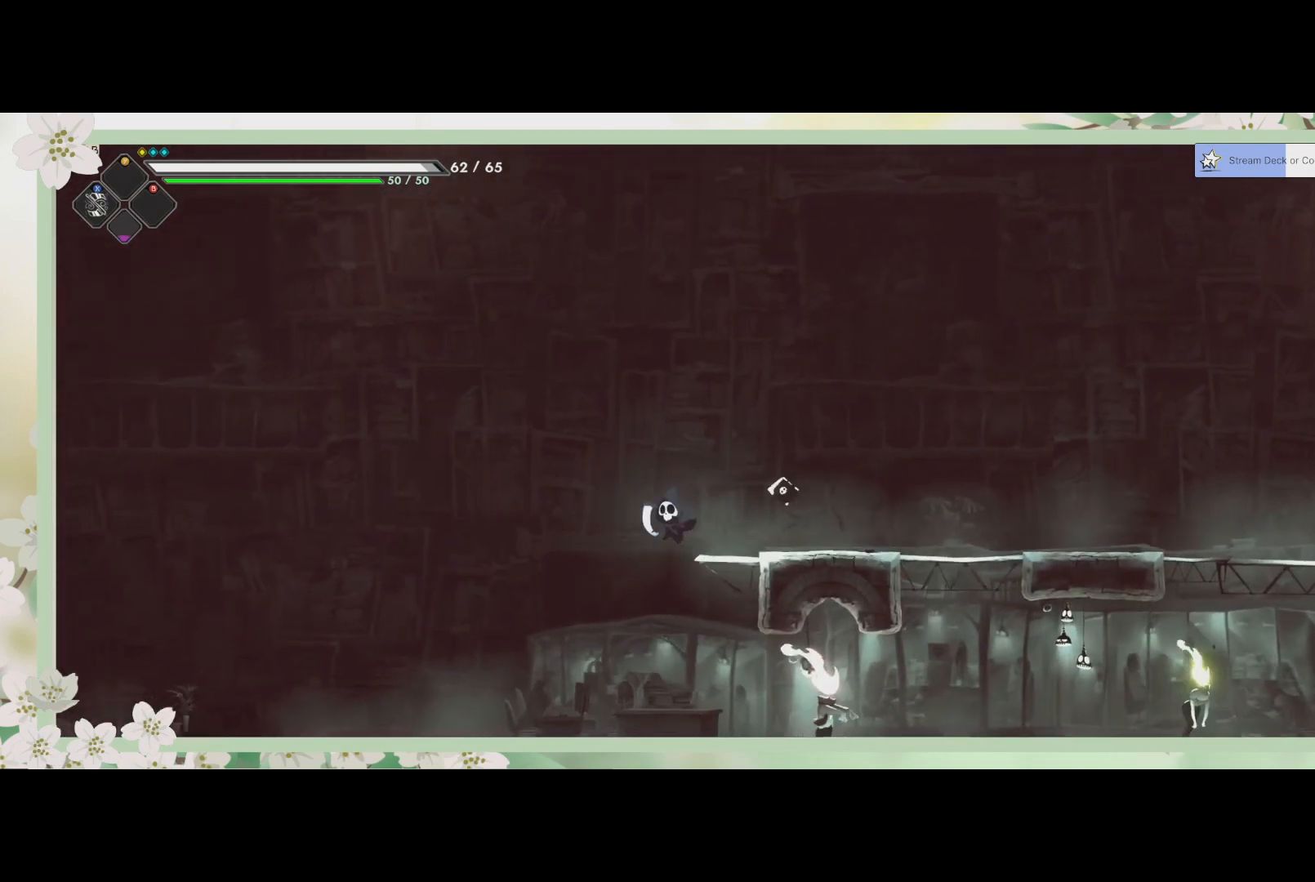
Gameplay with a controller (PlayStation layout); each line is a JSON object with the inputs held at the frame after it. "events" lists button and stick changes between this image and that frame as [ms after this image, input, new state], when the widget could be followed in between. Not read: right_stick.
{"buttons": [], "left_stick": "center", "events": [[67, "left_stick", "down"], [133, "left_stick", "down-right"], [333, "left_stick", "right"], [367, "SQUARE", "down"], [467, "SQUARE", "up"], [500, "left_stick", "center"]]}
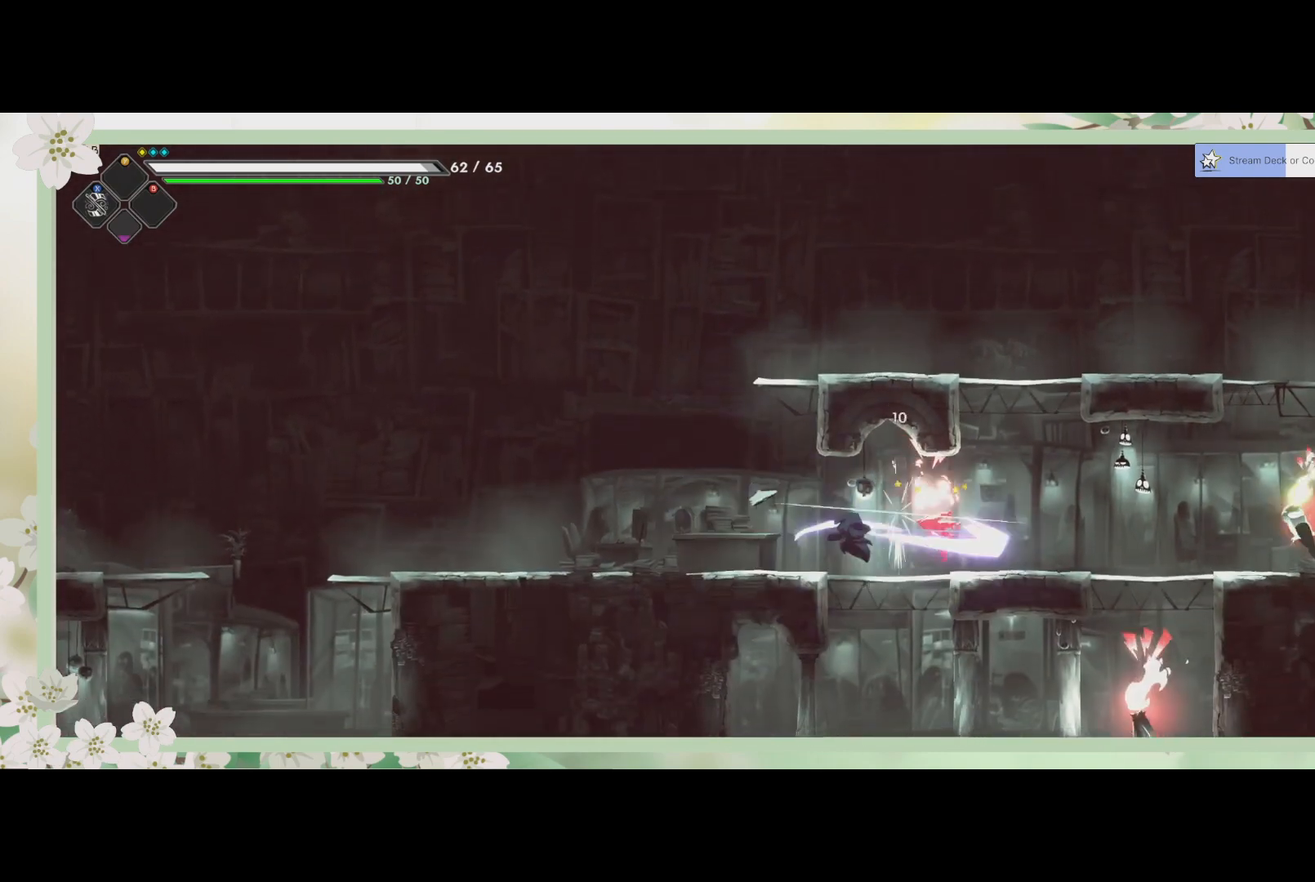
{"buttons": [], "left_stick": "center", "events": [[33, "SQUARE", "down"], [133, "SQUARE", "up"], [167, "SQUARE", "down"], [233, "SQUARE", "up"], [267, "SQUARE", "down"], [367, "SQUARE", "up"], [433, "SQUARE", "down"], [500, "SQUARE", "up"]]}
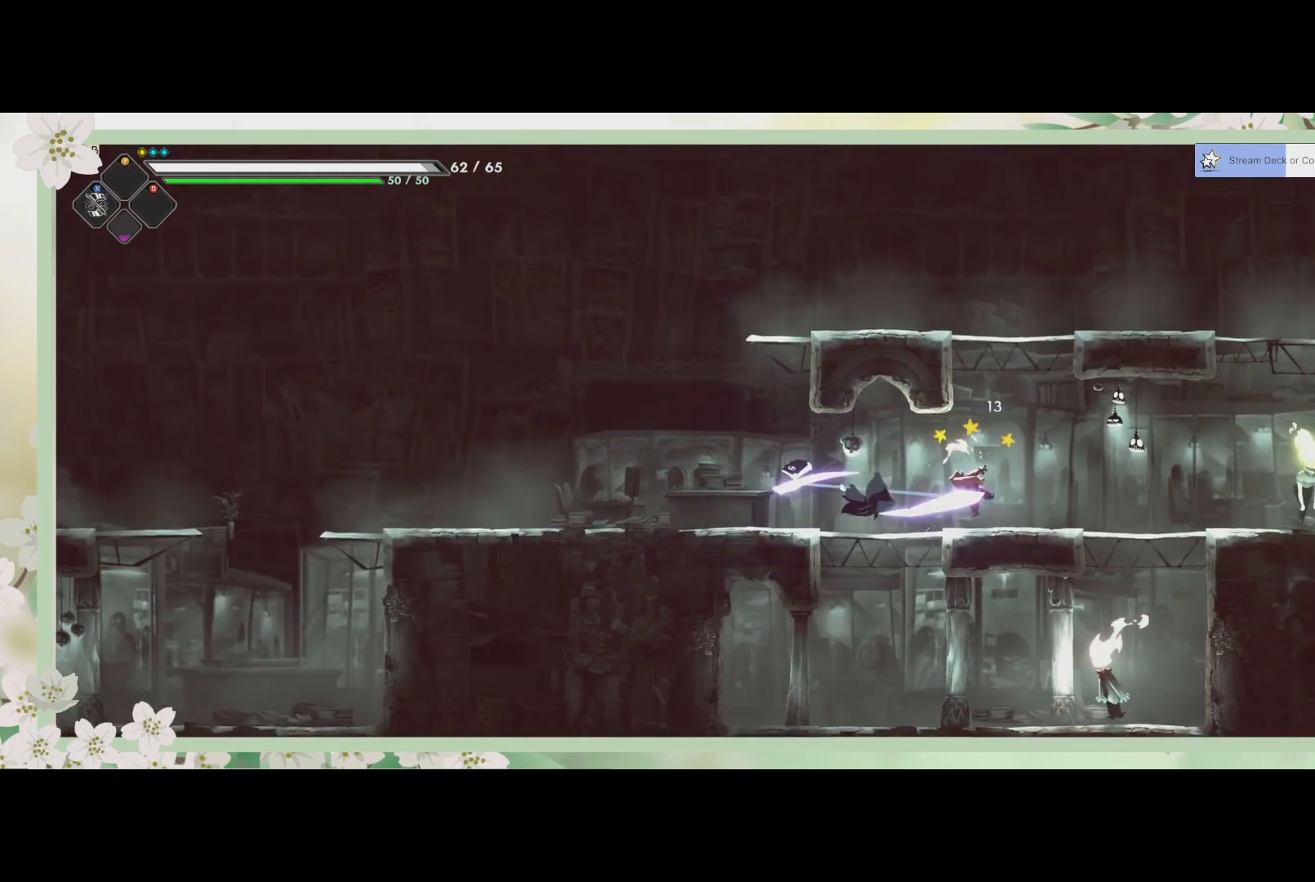
{"buttons": [], "left_stick": "center", "events": [[67, "SQUARE", "down"], [133, "SQUARE", "up"], [367, "SQUARE", "down"], [500, "SQUARE", "up"]]}
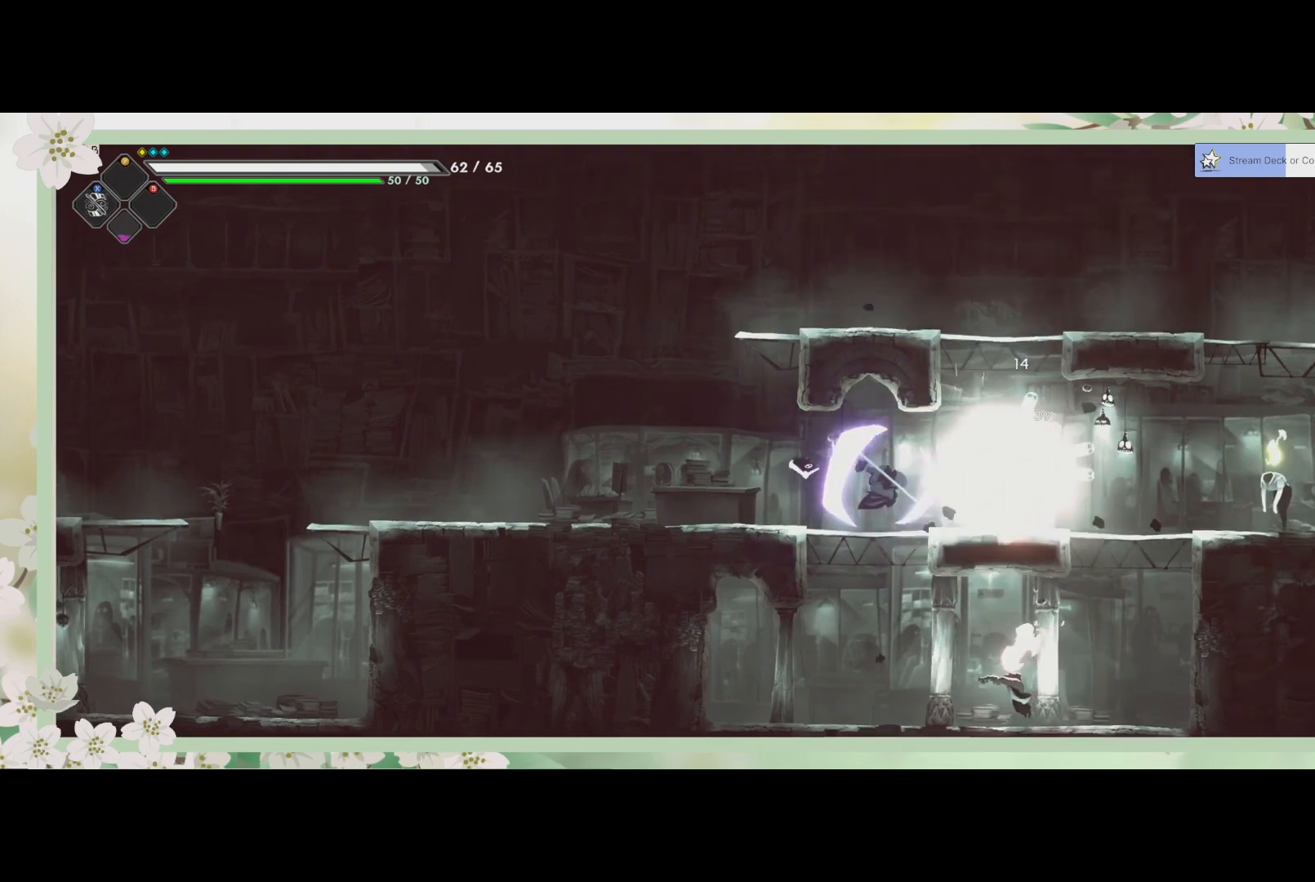
{"buttons": ["SQUARE"], "left_stick": "right", "events": [[67, "left_stick", "right"], [300, "R2", "down"], [433, "R2", "up"], [433, "SQUARE", "down"]]}
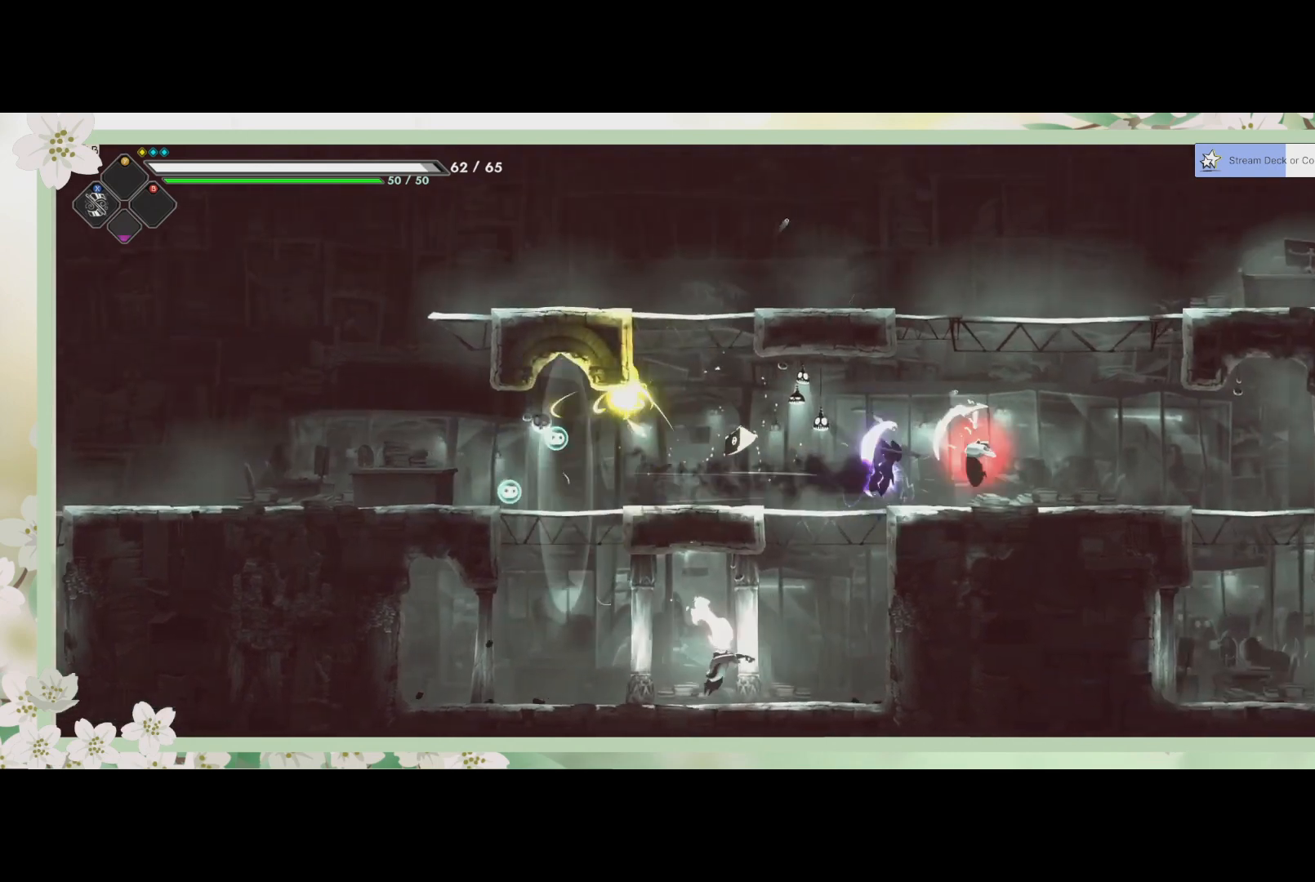
{"buttons": ["SQUARE"], "left_stick": "center", "events": [[33, "SQUARE", "up"], [67, "left_stick", "center"], [133, "SQUARE", "down"], [200, "SQUARE", "up"], [267, "SQUARE", "down"], [333, "SQUARE", "up"], [400, "SQUARE", "down"]]}
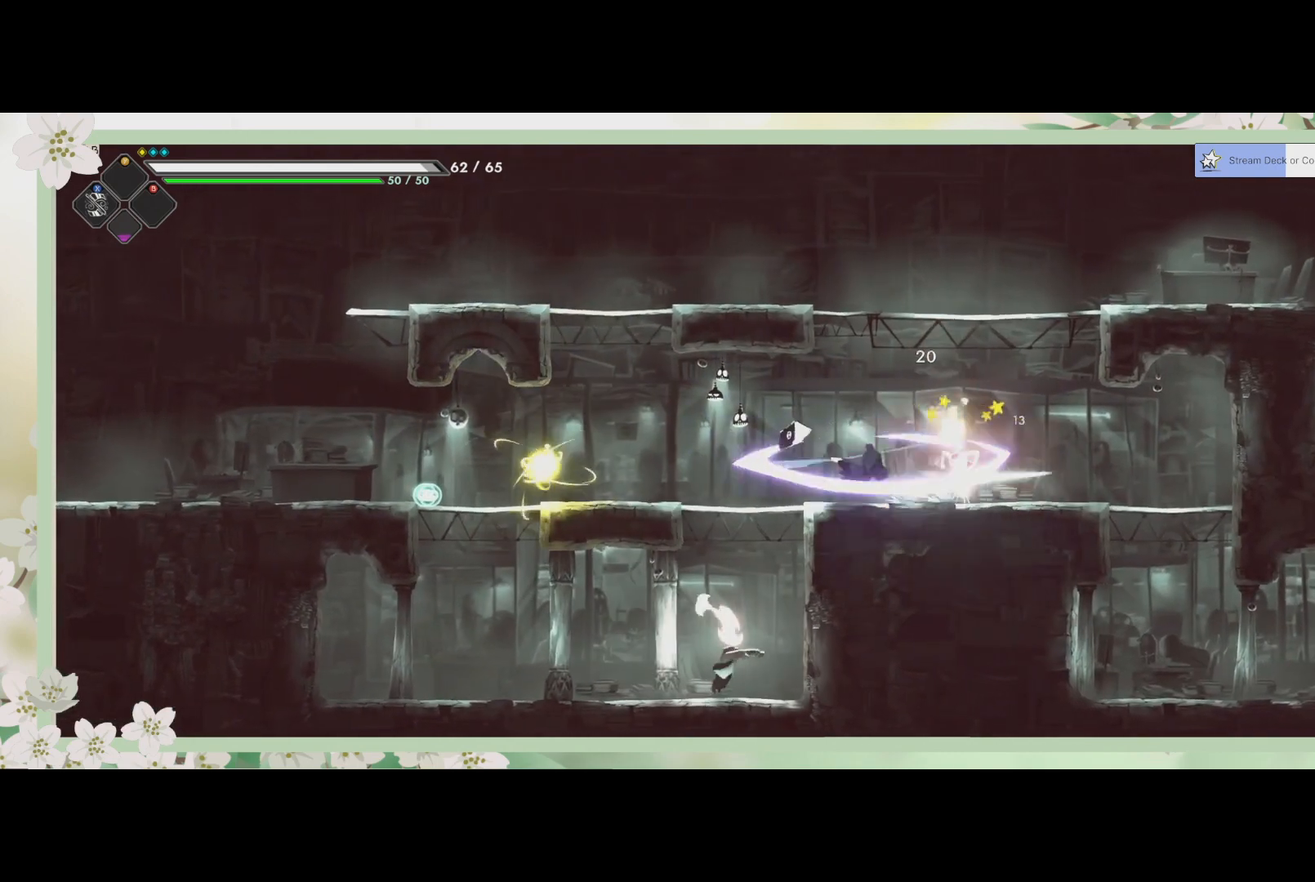
{"buttons": ["SQUARE"], "left_stick": "center", "events": [[133, "SQUARE", "up"], [200, "SQUARE", "down"], [267, "SQUARE", "up"], [300, "SQUARE", "down"], [400, "SQUARE", "up"], [467, "SQUARE", "down"]]}
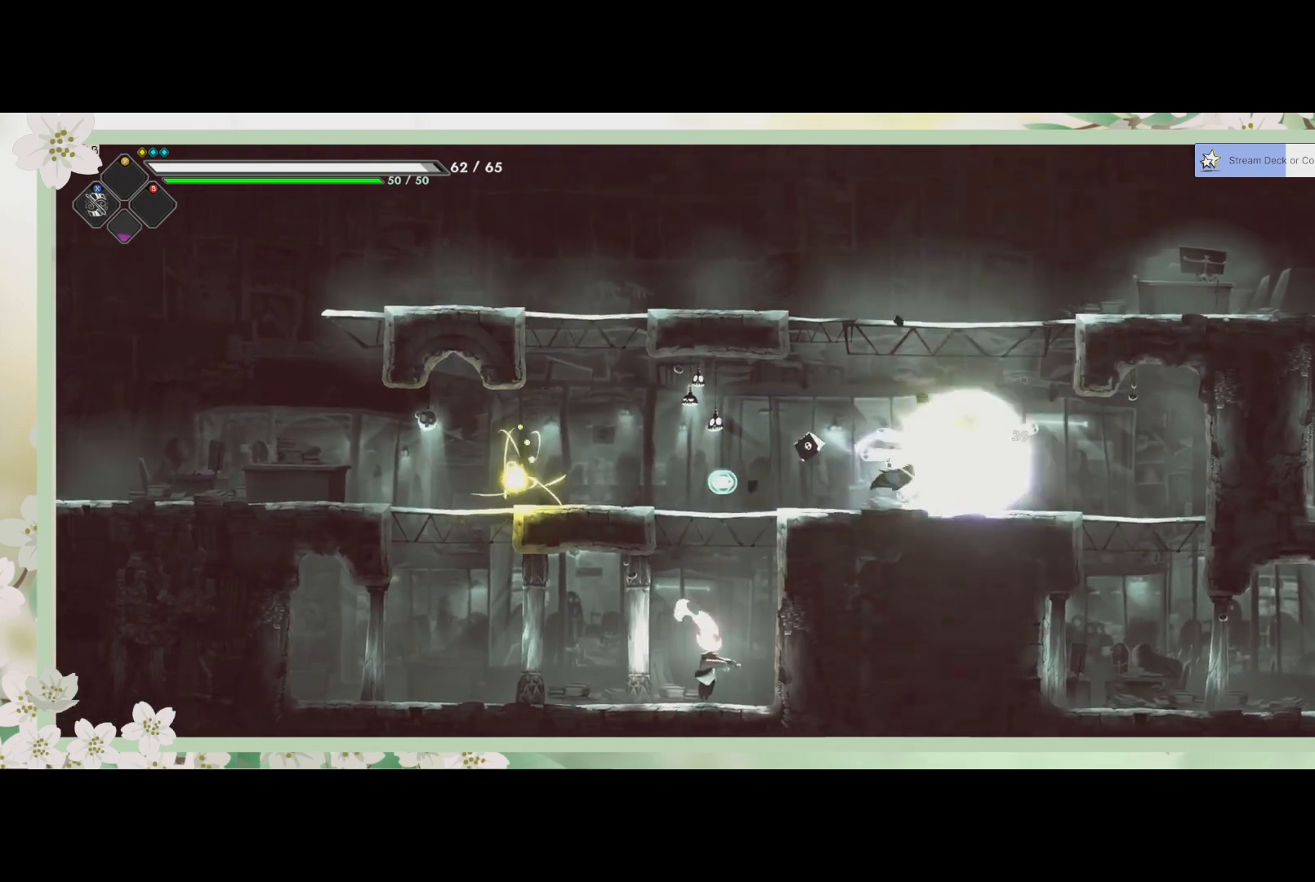
{"buttons": ["R2"], "left_stick": "left", "events": [[67, "SQUARE", "up"], [333, "left_stick", "left"], [433, "R2", "down"]]}
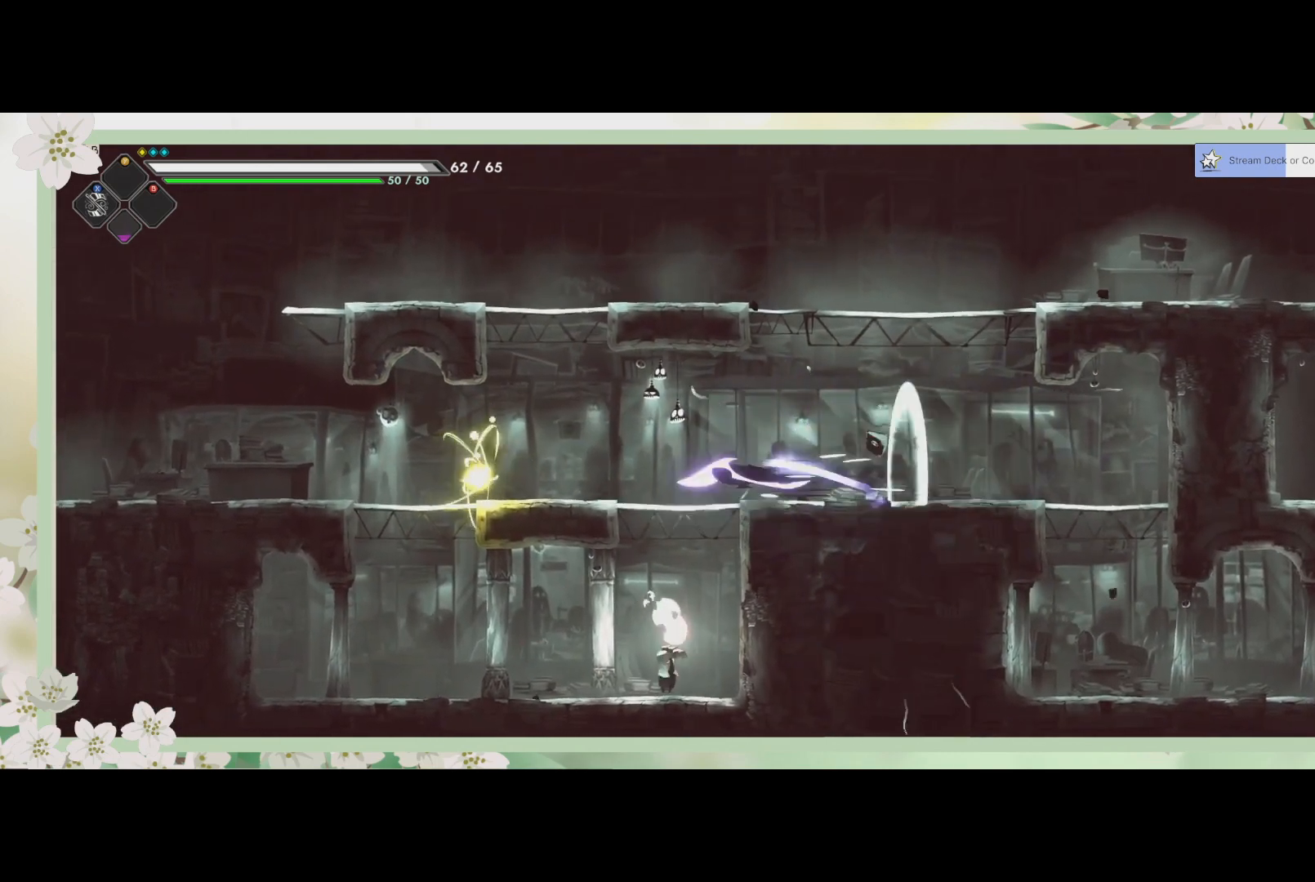
{"buttons": [], "left_stick": "left", "events": [[133, "R2", "up"]]}
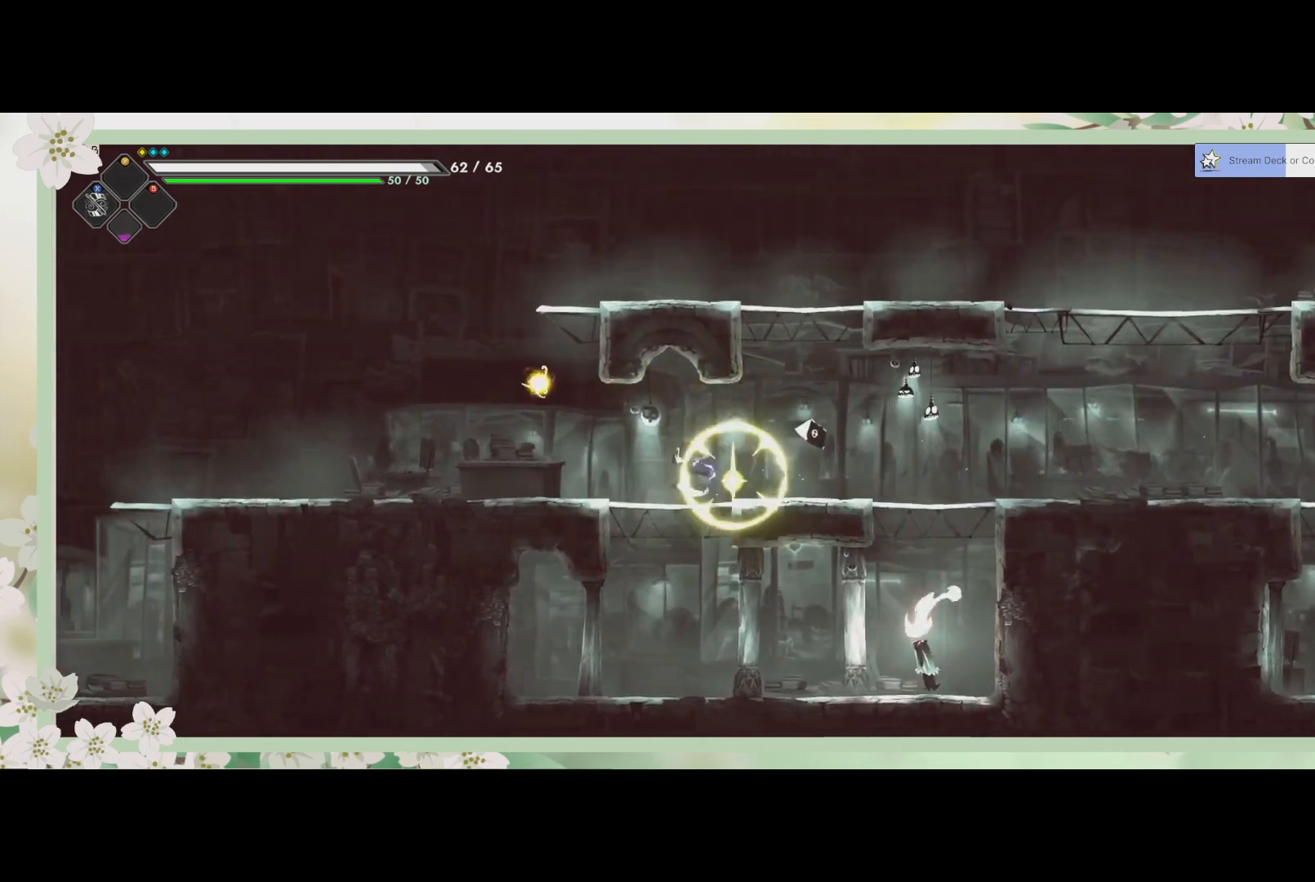
{"buttons": [], "left_stick": "down-right", "events": [[100, "left_stick", "down"], [133, "CROSS", "down"], [300, "CROSS", "up"], [500, "left_stick", "down-right"]]}
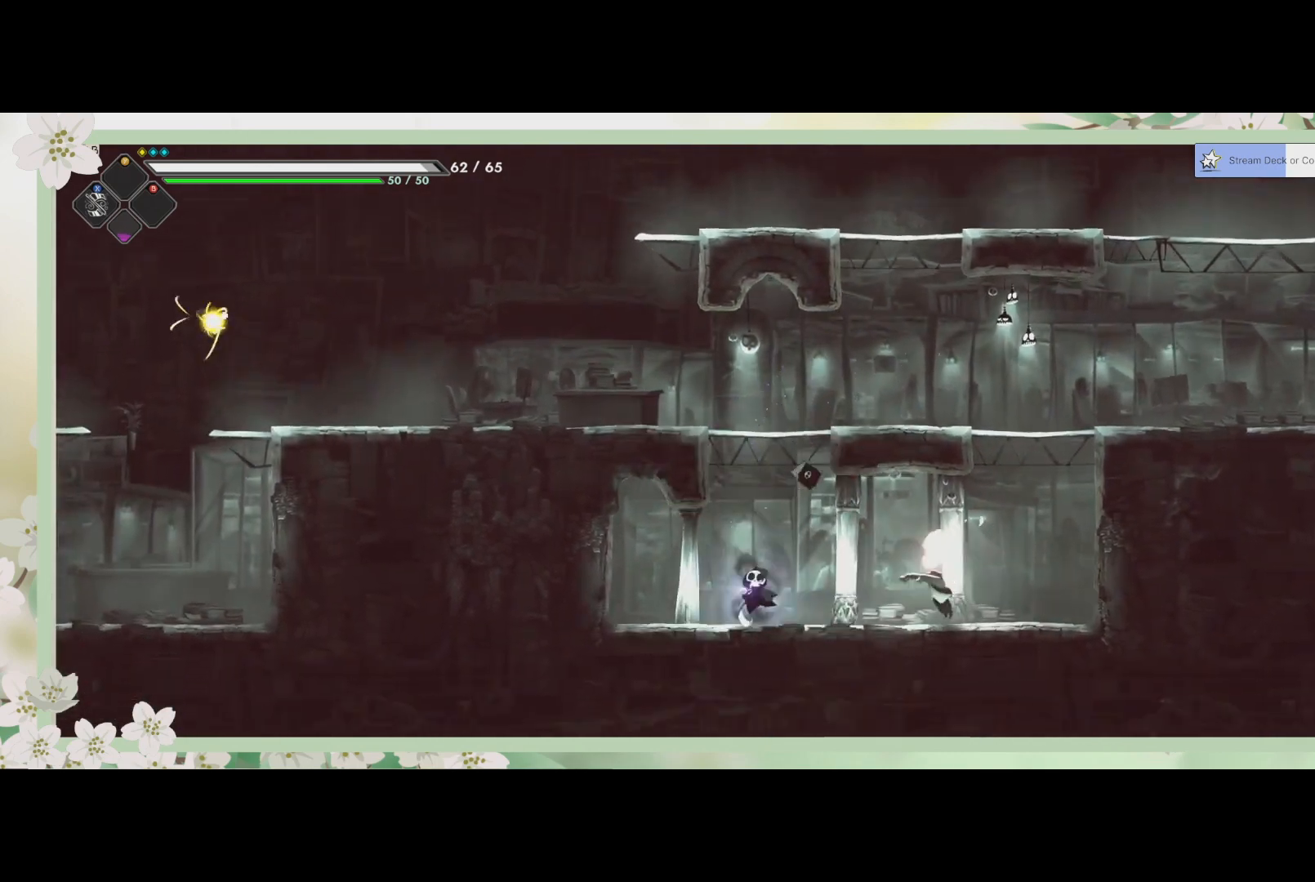
{"buttons": [], "left_stick": "center", "events": [[67, "SQUARE", "down"], [133, "left_stick", "right"], [167, "SQUARE", "up"], [267, "SQUARE", "down"], [333, "SQUARE", "up"], [333, "left_stick", "center"], [433, "SQUARE", "down"], [467, "SQUARE", "up"]]}
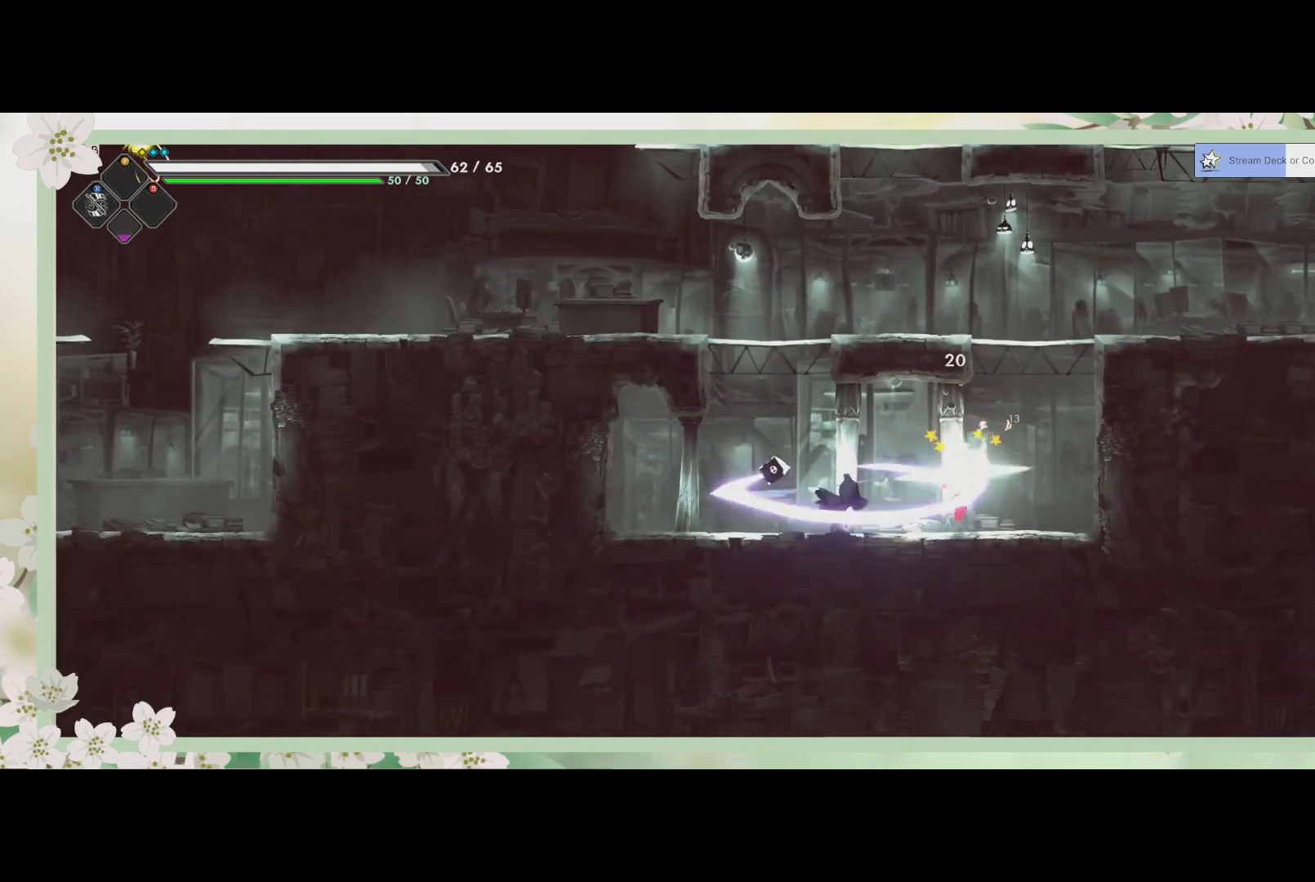
{"buttons": ["SQUARE"], "left_stick": "right", "events": [[33, "SQUARE", "down"], [100, "SQUARE", "up"], [167, "SQUARE", "down"], [367, "SQUARE", "up"], [433, "left_stick", "right"], [467, "SQUARE", "down"]]}
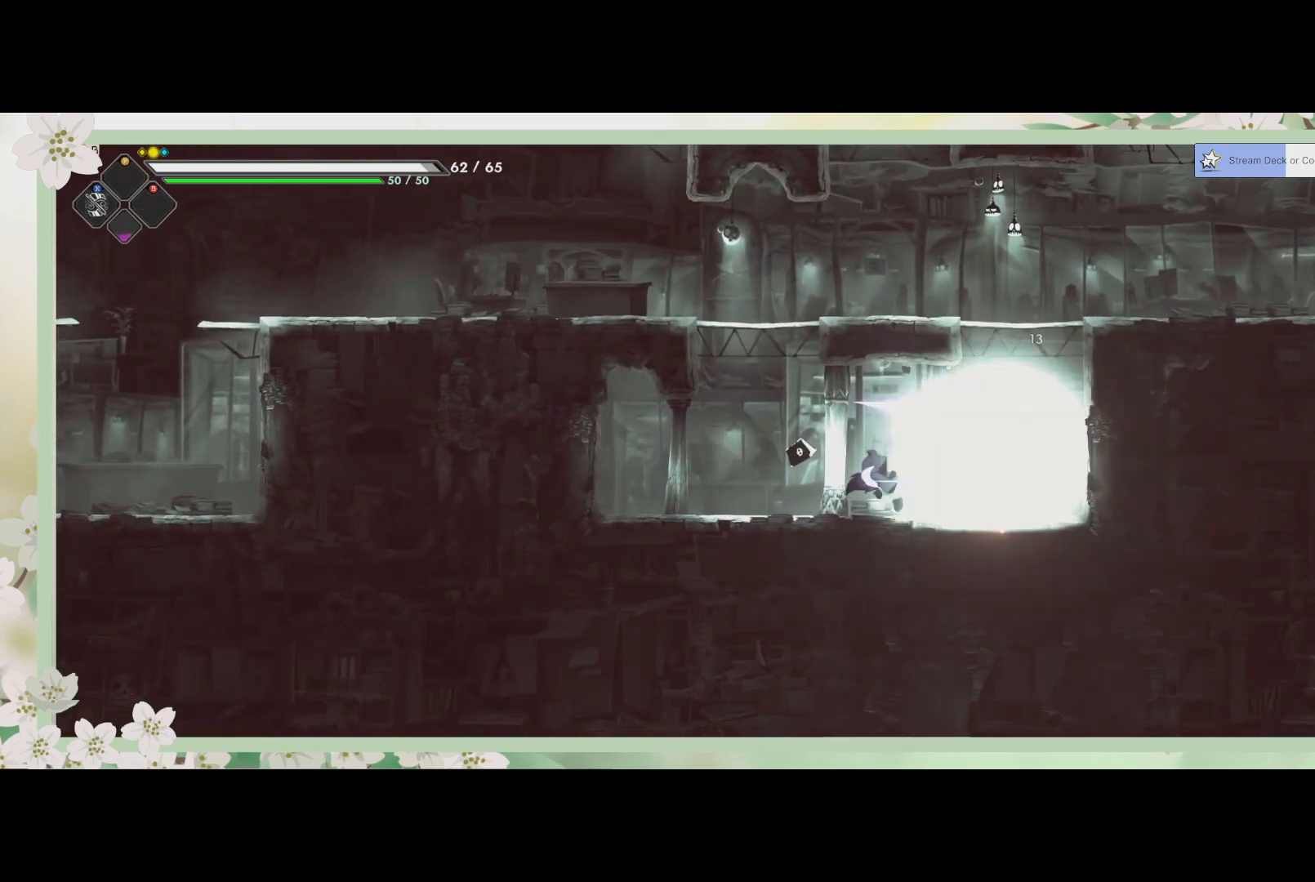
{"buttons": [], "left_stick": "right", "events": [[33, "SQUARE", "up"], [67, "SQUARE", "down"], [133, "SQUARE", "up"]]}
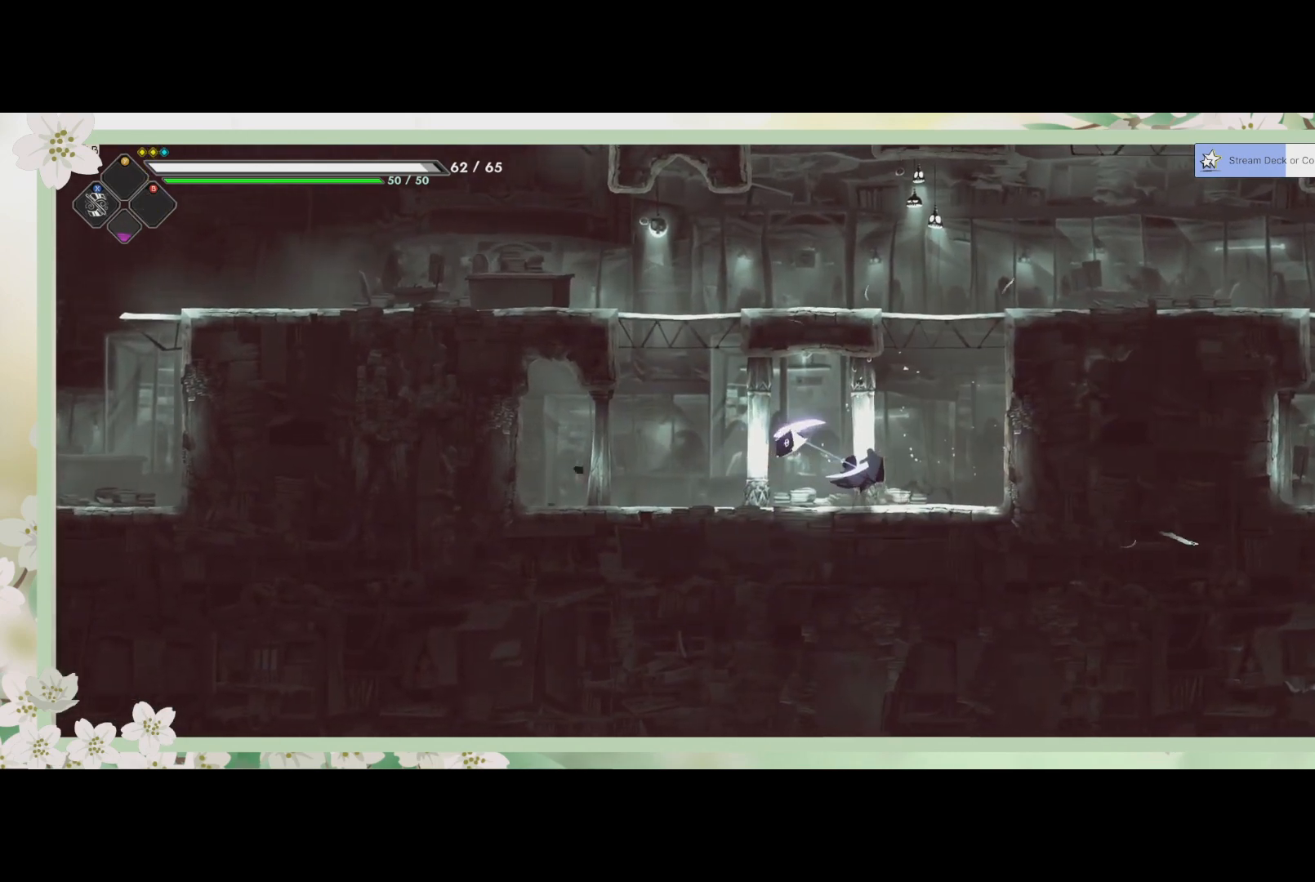
{"buttons": [], "left_stick": "up-right", "events": [[33, "left_stick", "up-right"], [200, "CROSS", "down"], [367, "CROSS", "up"]]}
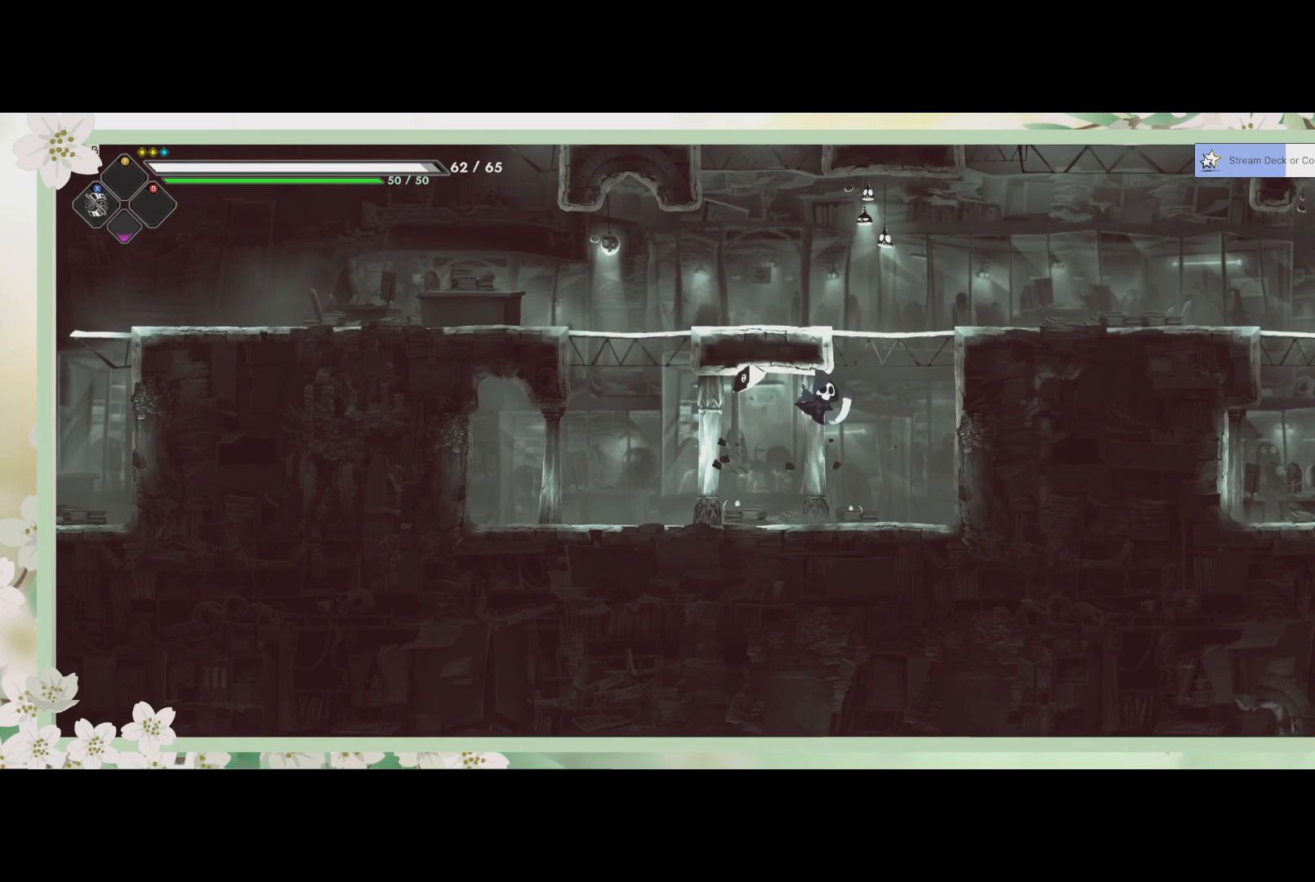
{"buttons": ["CROSS"], "left_stick": "up", "events": [[200, "CROSS", "down"], [333, "CROSS", "up"], [333, "left_stick", "up"], [400, "CROSS", "down"]]}
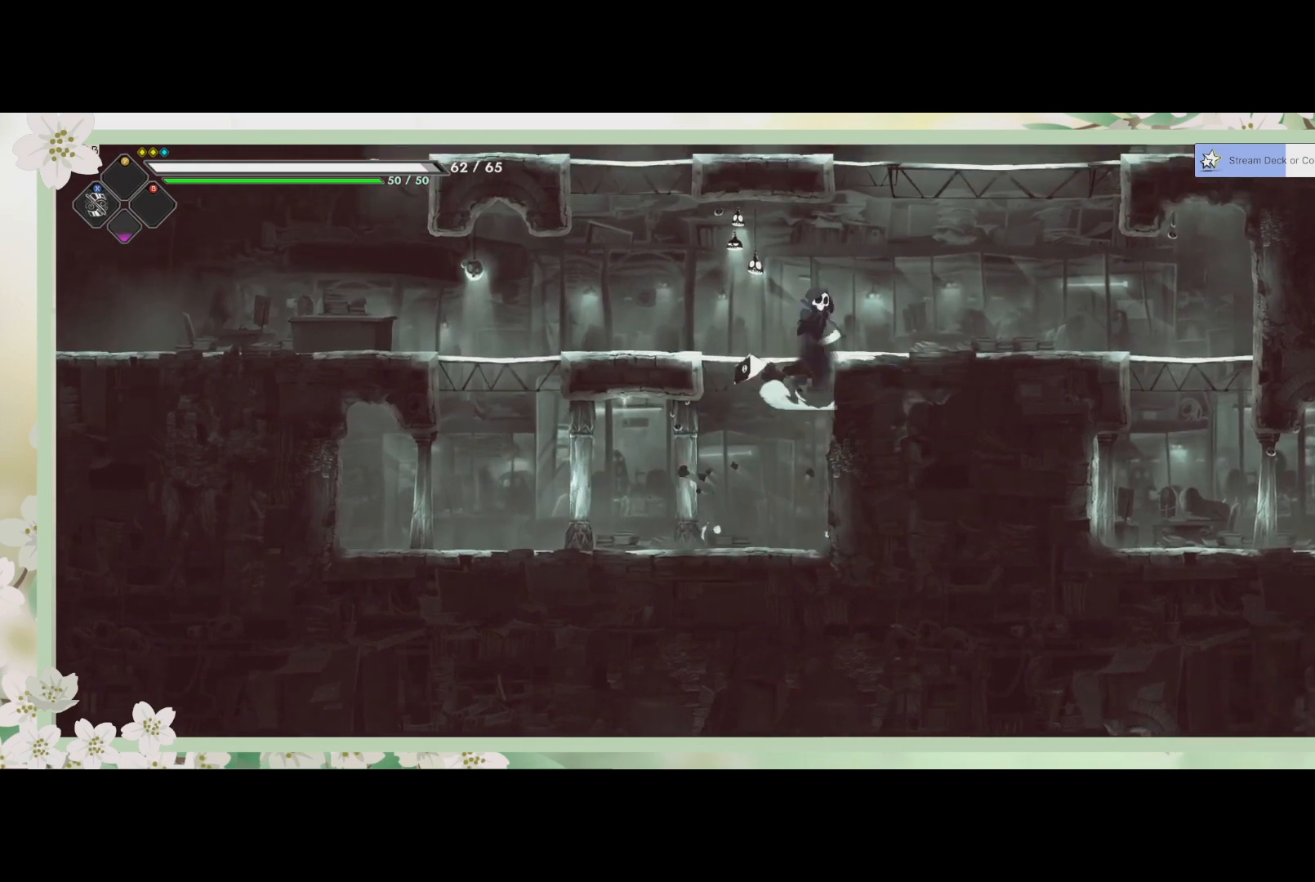
{"buttons": ["R2"], "left_stick": "right", "events": [[133, "CROSS", "up"], [167, "left_stick", "up-right"], [367, "left_stick", "right"], [500, "R2", "down"]]}
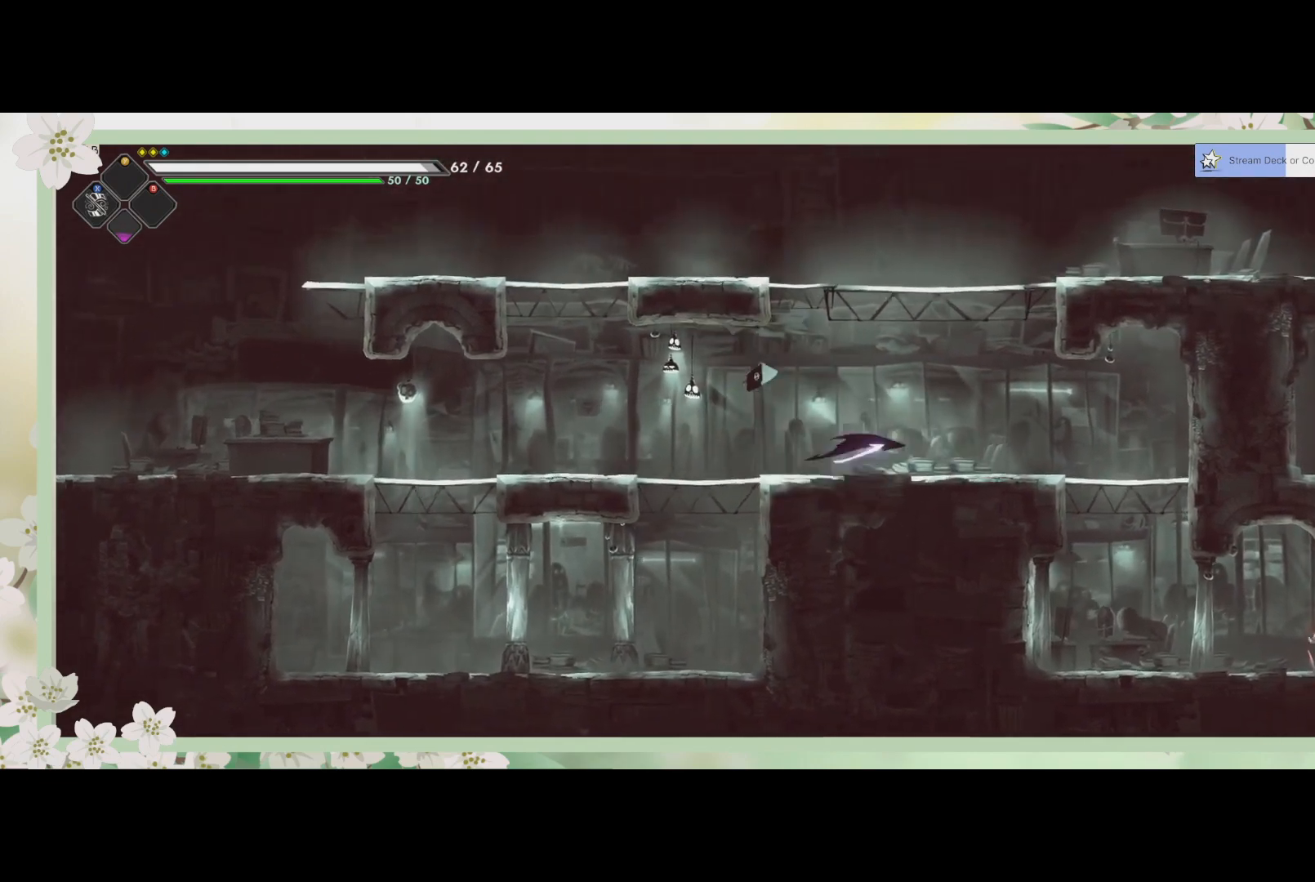
{"buttons": [], "left_stick": "down", "events": [[200, "R2", "up"], [300, "left_stick", "down"], [333, "CROSS", "down"], [433, "CROSS", "up"]]}
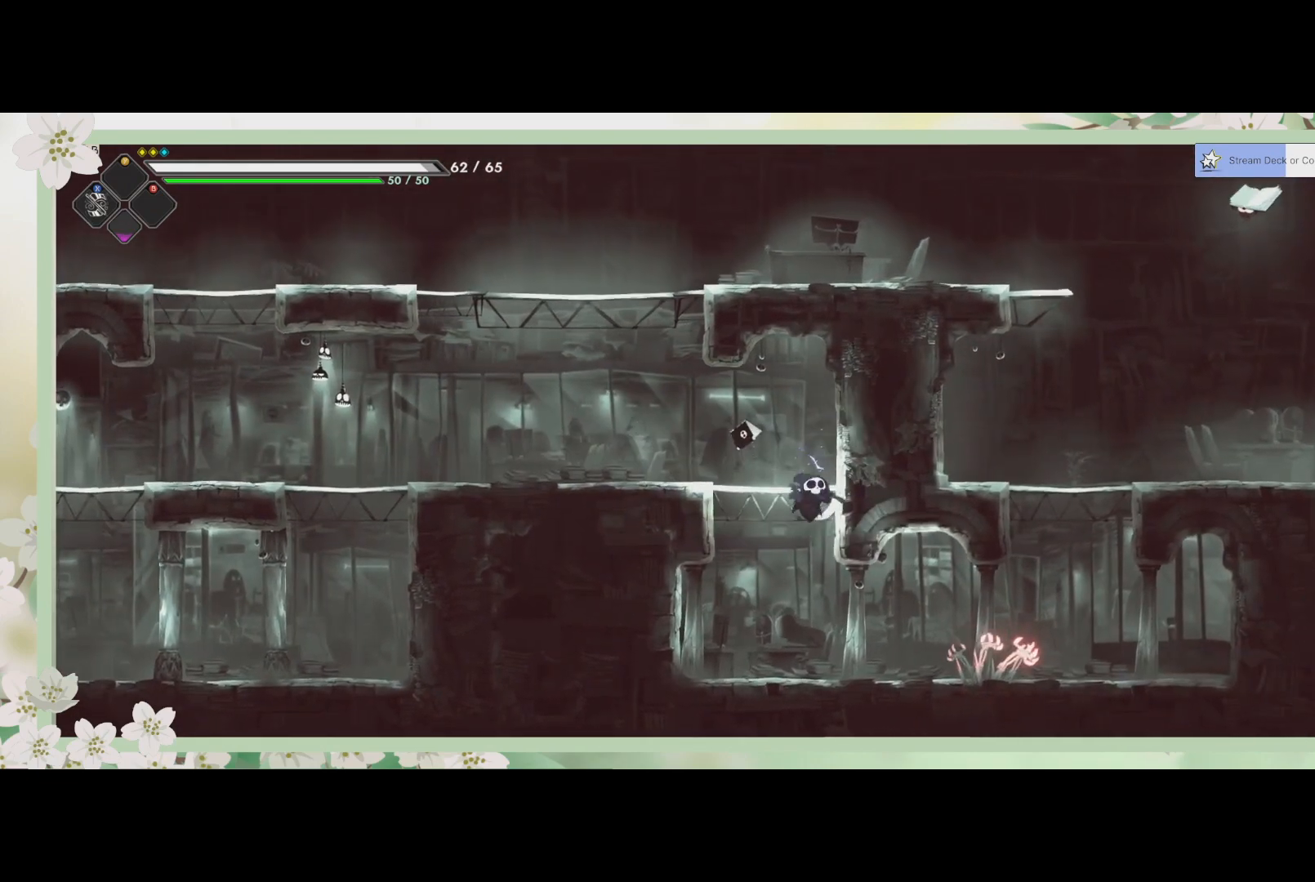
{"buttons": ["R2"], "left_stick": "right", "events": [[267, "left_stick", "down-right"], [433, "left_stick", "right"], [467, "R2", "down"]]}
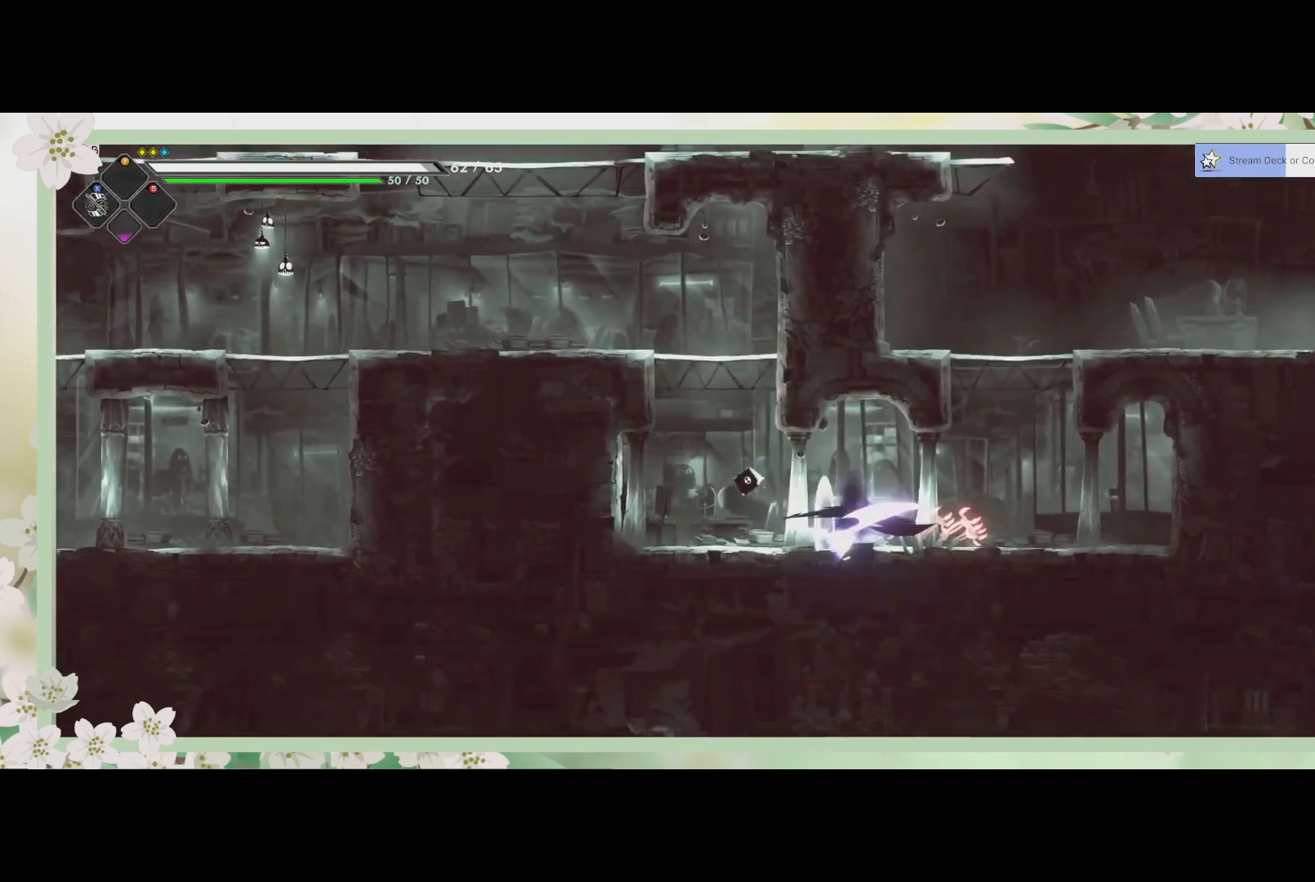
{"buttons": [], "left_stick": "up-left", "events": [[167, "R2", "up"], [267, "left_stick", "up-left"]]}
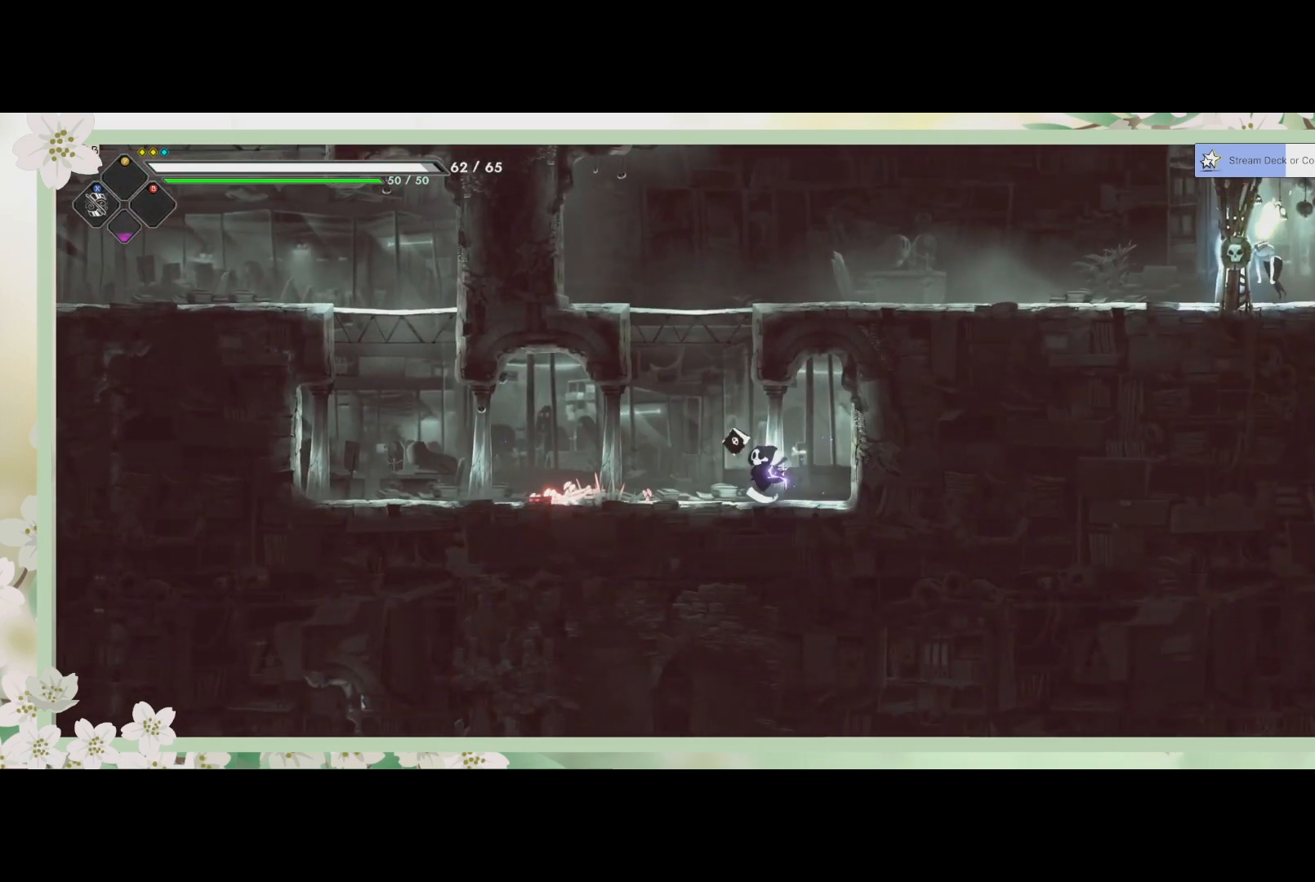
{"buttons": ["CROSS"], "left_stick": "up", "events": [[133, "CROSS", "down"], [133, "left_stick", "up"], [267, "CROSS", "up"], [367, "CROSS", "down"]]}
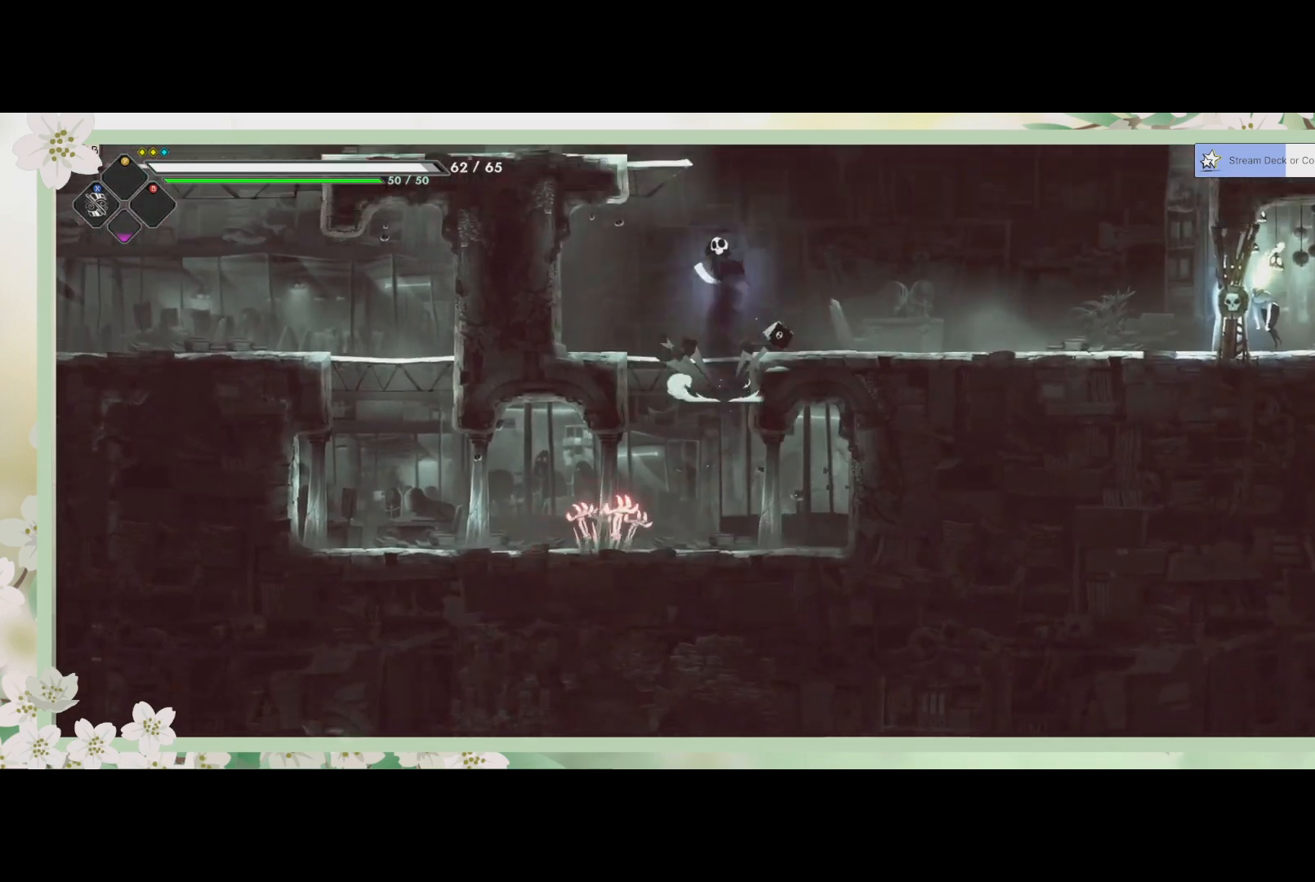
{"buttons": [], "left_stick": "up-right", "events": [[133, "CROSS", "up"], [167, "left_stick", "up-right"]]}
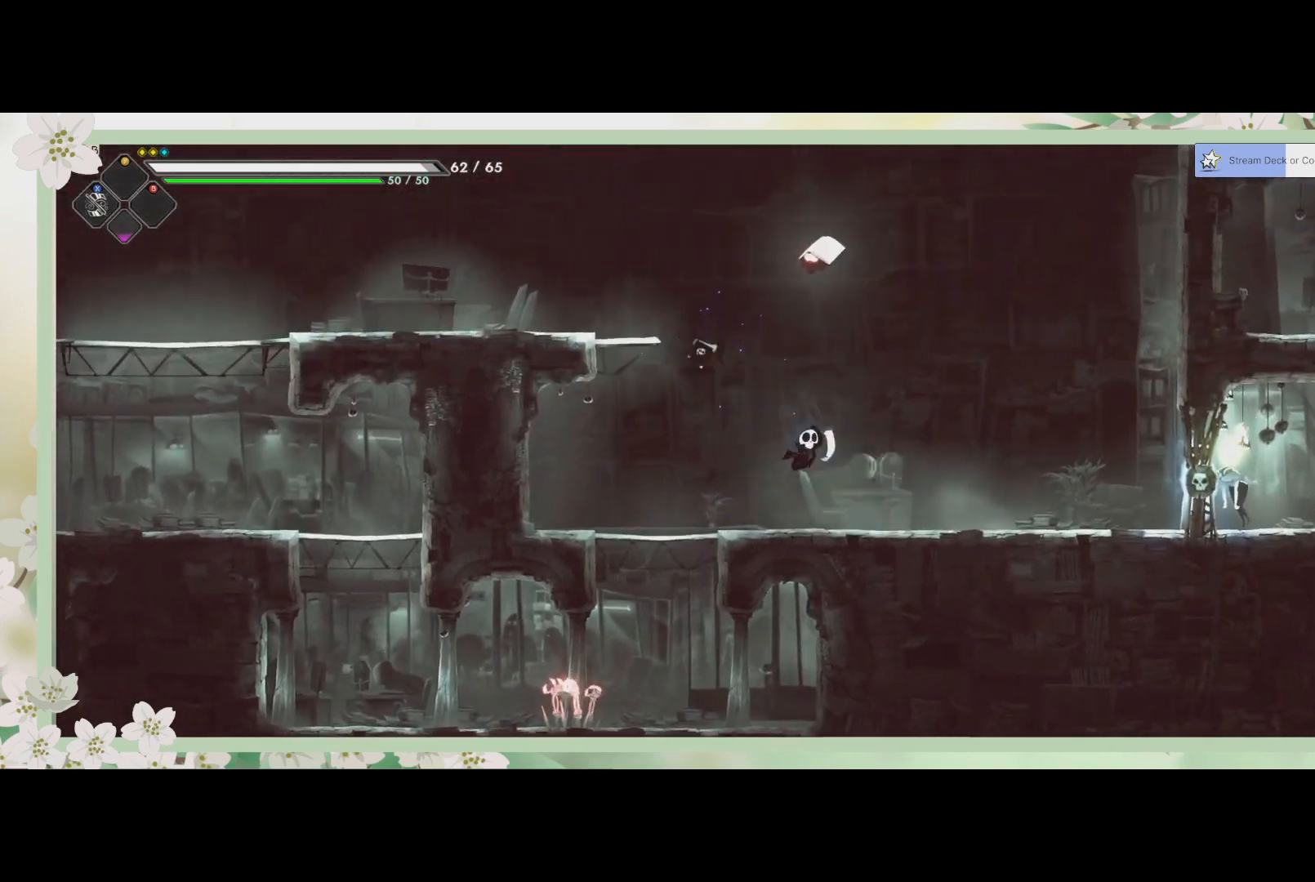
{"buttons": [], "left_stick": "up", "events": [[133, "CROSS", "down"], [133, "left_stick", "up"], [233, "CROSS", "up"], [333, "SQUARE", "down"], [467, "SQUARE", "up"]]}
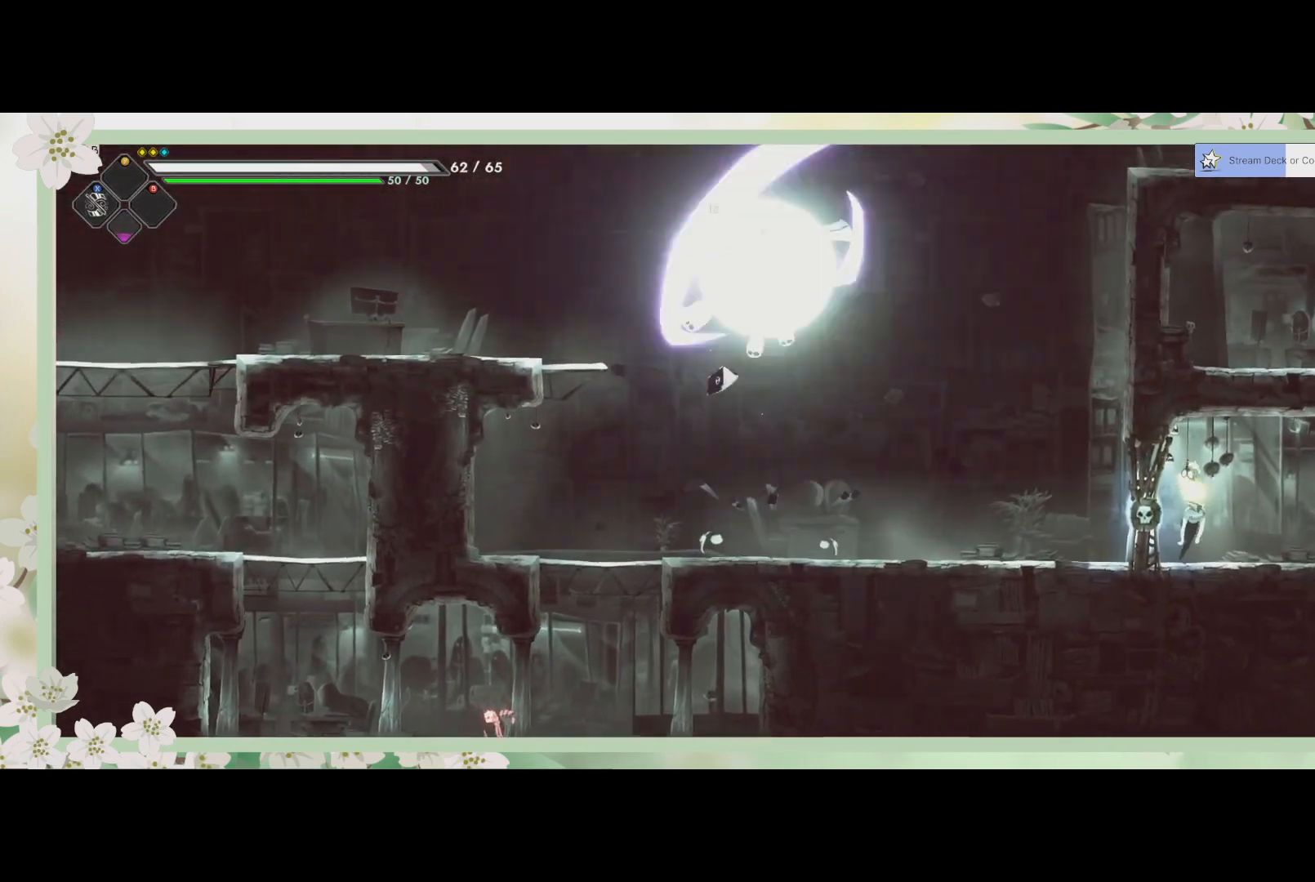
{"buttons": [], "left_stick": "down-right", "events": [[133, "left_stick", "up-right"], [300, "left_stick", "down-right"]]}
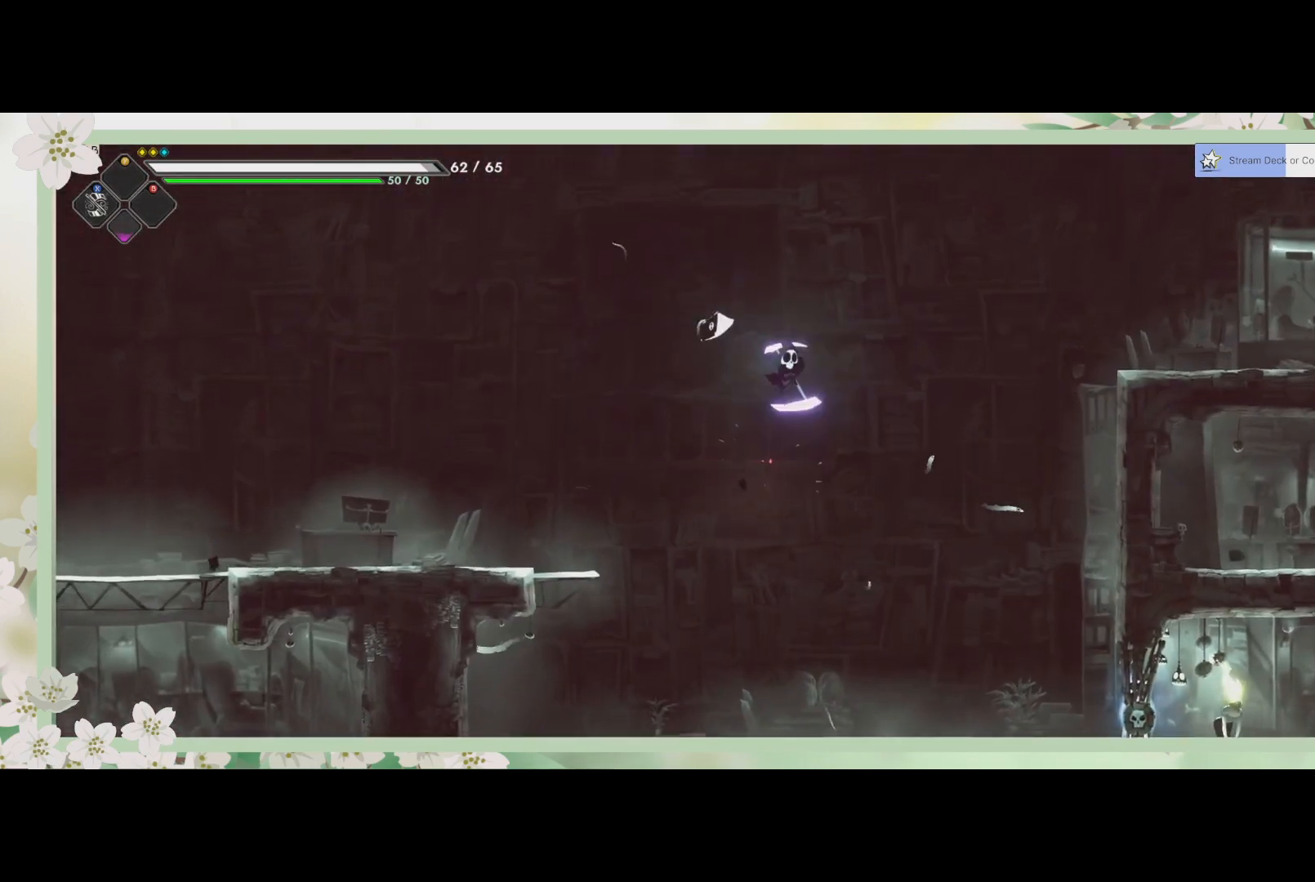
{"buttons": [], "left_stick": "right", "events": [[433, "left_stick", "right"]]}
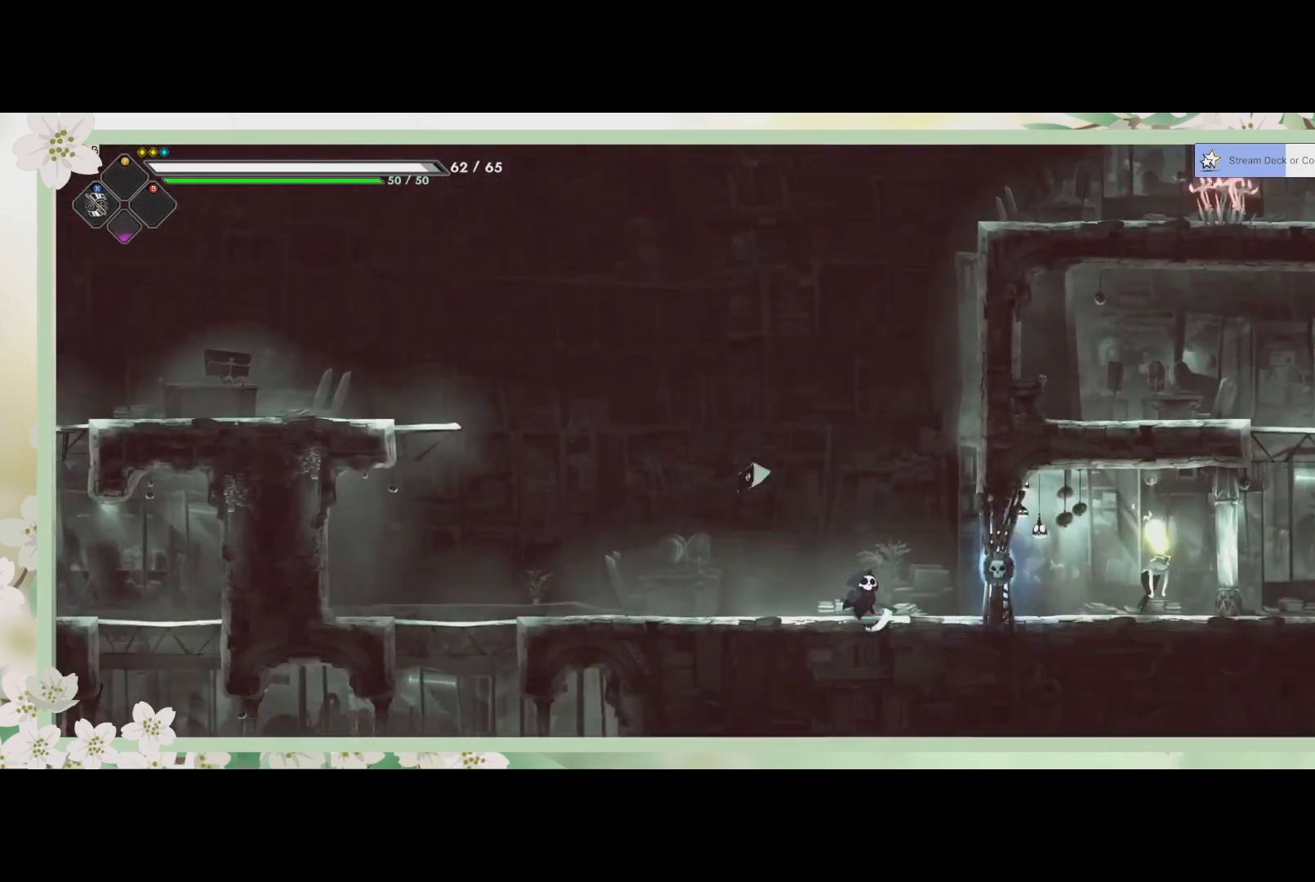
{"buttons": ["SQUARE"], "left_stick": "center", "events": [[33, "R2", "down"], [133, "SQUARE", "down"], [167, "R2", "up"], [267, "SQUARE", "up"], [333, "SQUARE", "down"], [400, "SQUARE", "up"], [433, "left_stick", "center"], [467, "SQUARE", "down"]]}
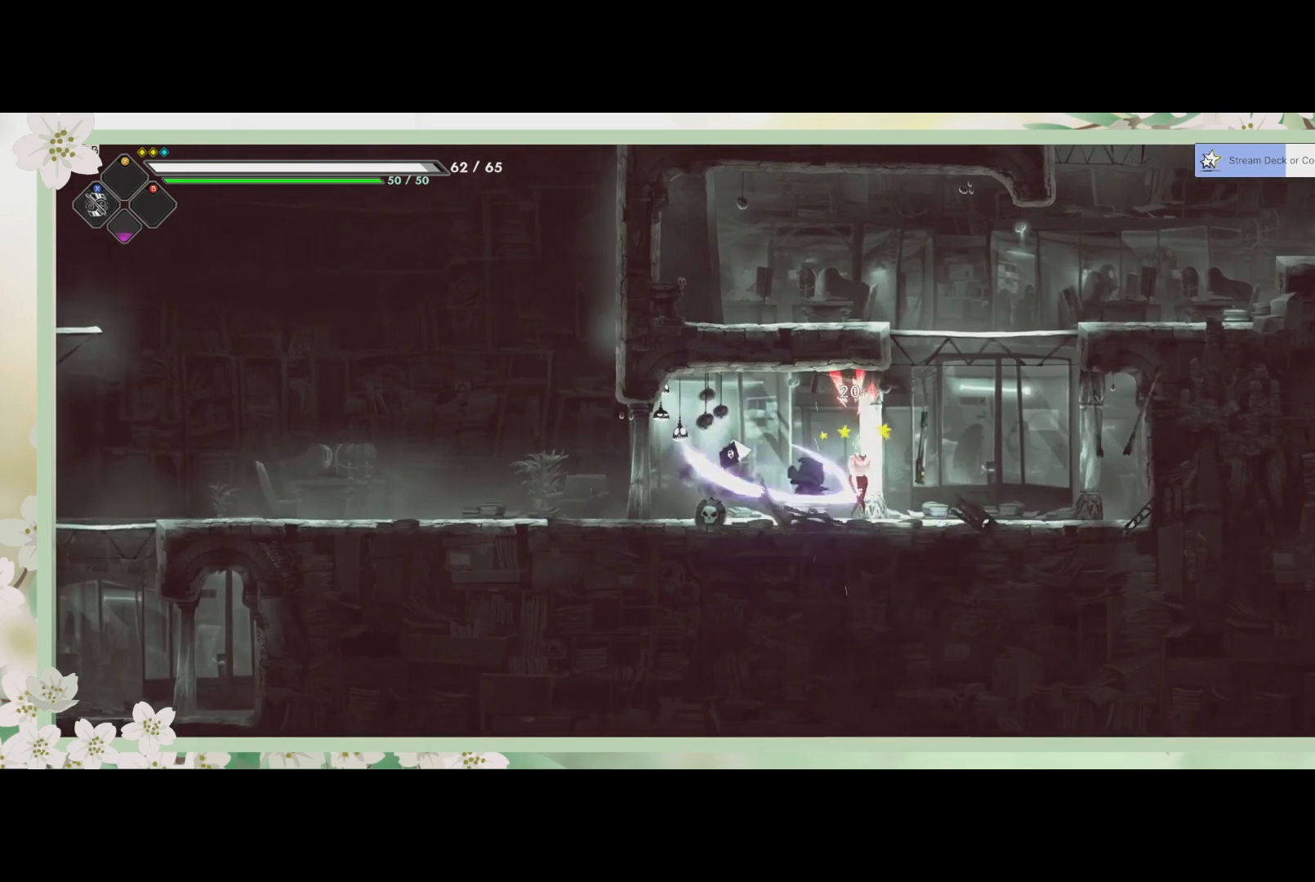
{"buttons": ["SQUARE"], "left_stick": "right", "events": [[33, "SQUARE", "up"], [100, "SQUARE", "down"], [167, "SQUARE", "up"], [233, "SQUARE", "down"], [400, "SQUARE", "up"], [400, "left_stick", "right"], [467, "SQUARE", "down"]]}
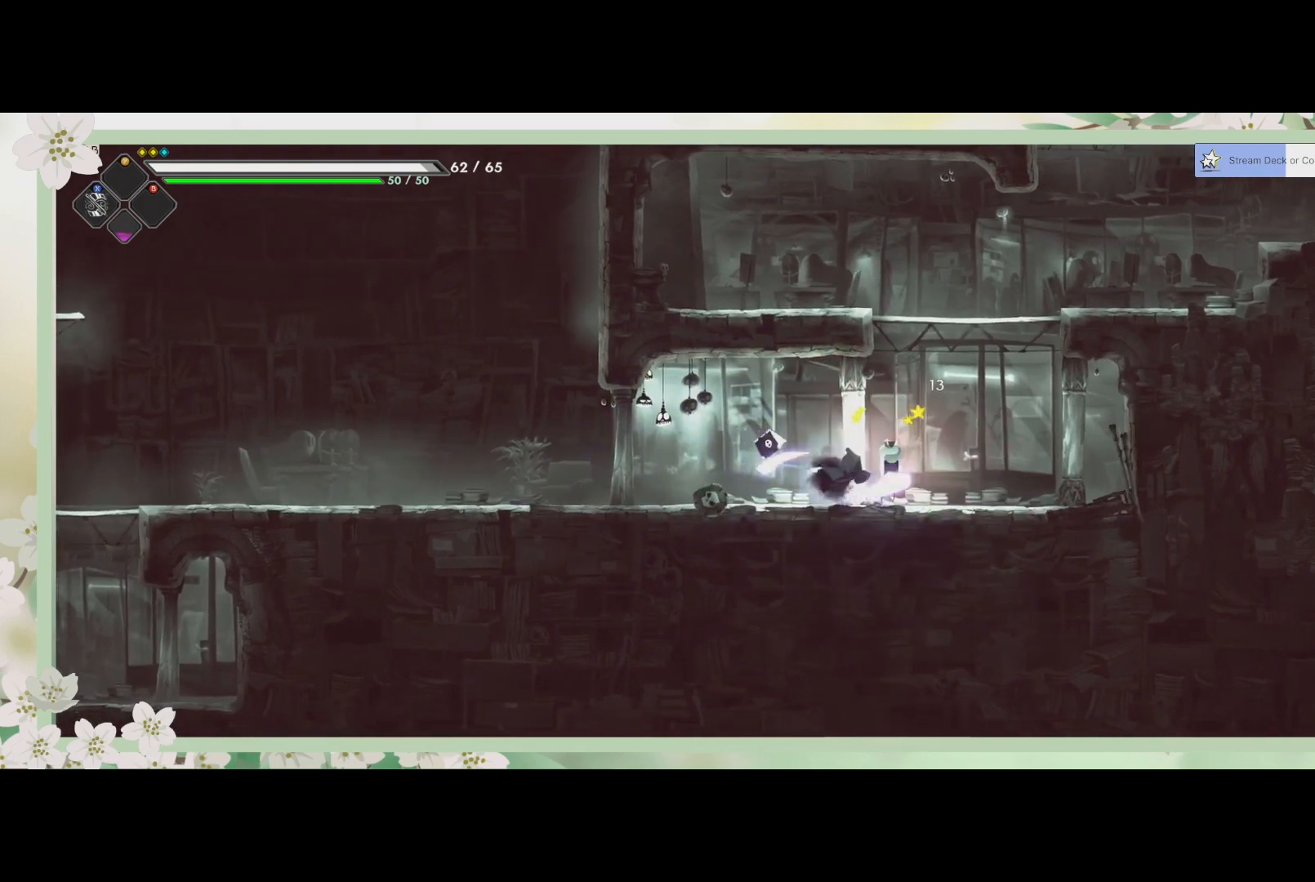
{"buttons": [], "left_stick": "up-right", "events": [[67, "SQUARE", "up"], [167, "SQUARE", "down"], [233, "SQUARE", "up"], [300, "SQUARE", "down"], [367, "SQUARE", "up"], [433, "left_stick", "up-right"]]}
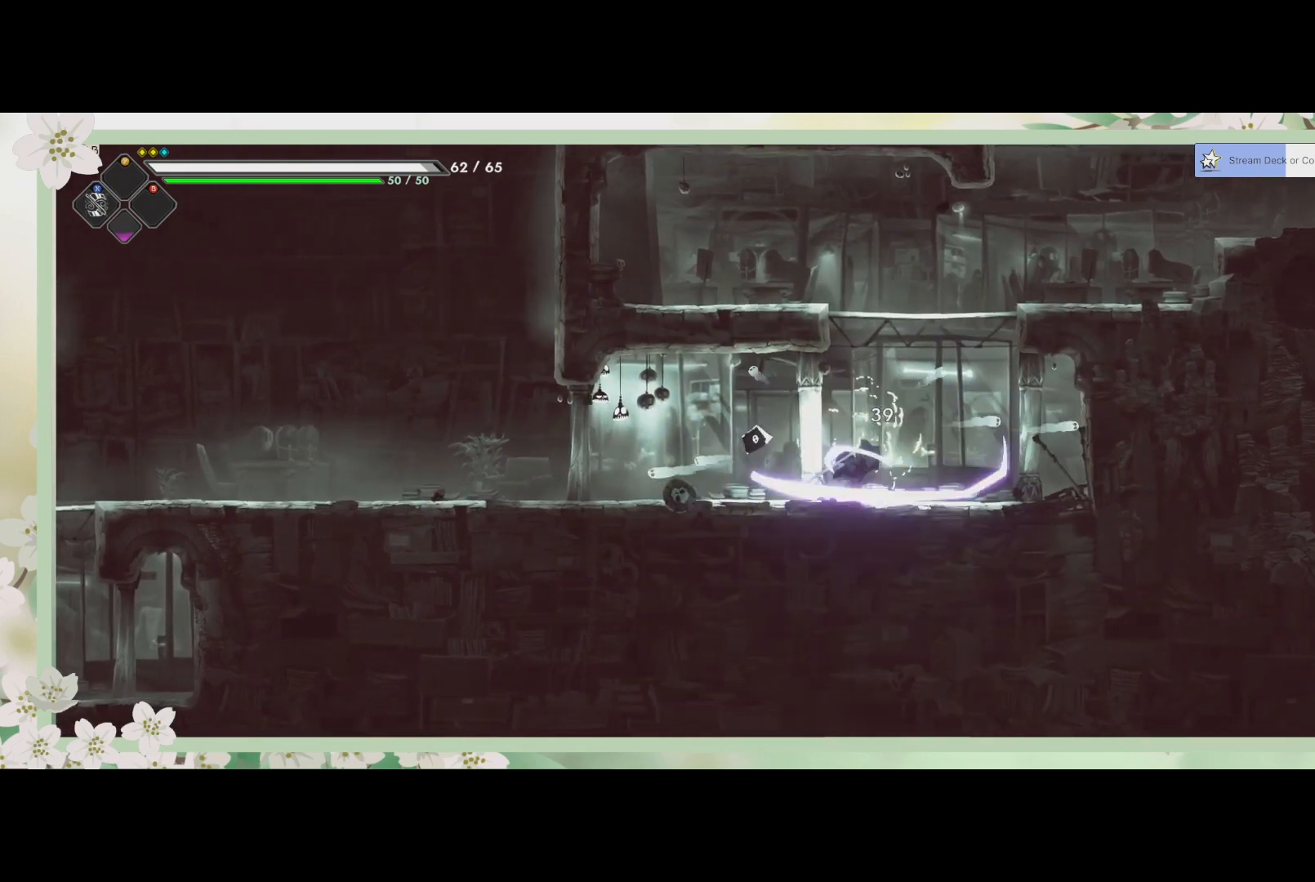
{"buttons": [], "left_stick": "up", "events": [[200, "CROSS", "down"], [267, "left_stick", "up"], [400, "CROSS", "up"]]}
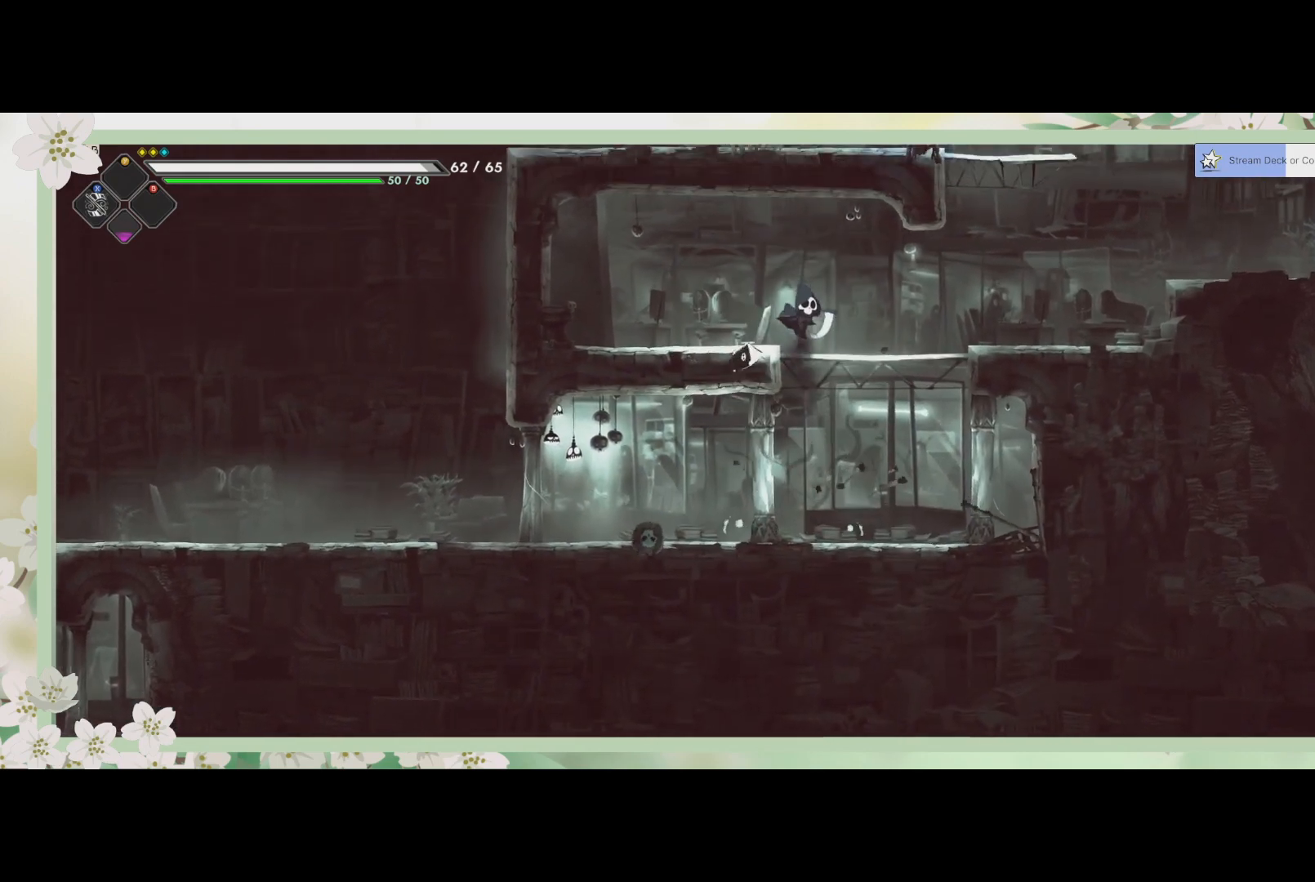
{"buttons": [], "left_stick": "right", "events": [[100, "left_stick", "up-right"], [233, "CROSS", "down"], [267, "R2", "down"], [300, "CROSS", "up"], [400, "R2", "up"], [433, "left_stick", "right"]]}
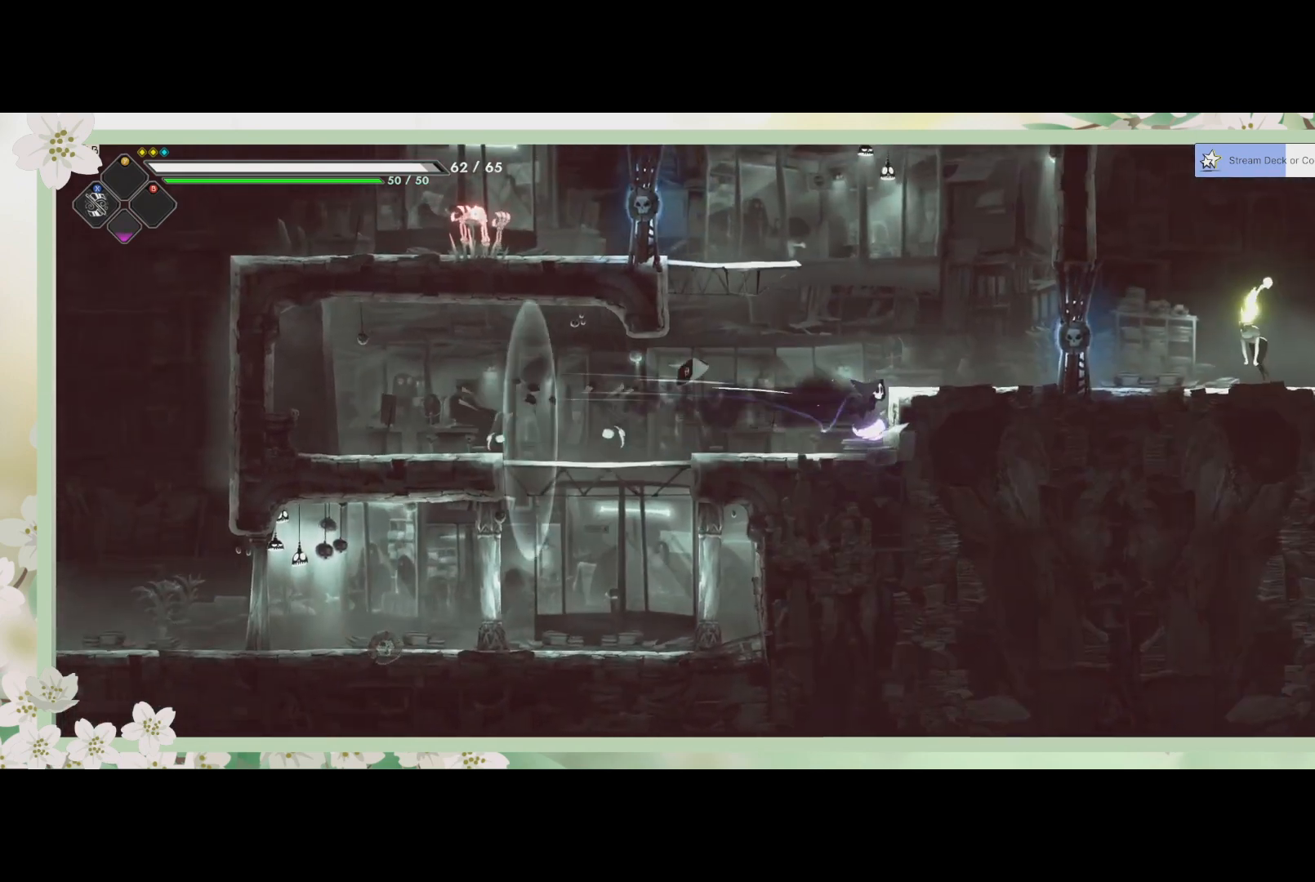
{"buttons": [], "left_stick": "up-left", "events": [[100, "left_stick", "up-right"], [233, "left_stick", "up"], [300, "CROSS", "down"], [433, "left_stick", "up-left"], [467, "CROSS", "up"]]}
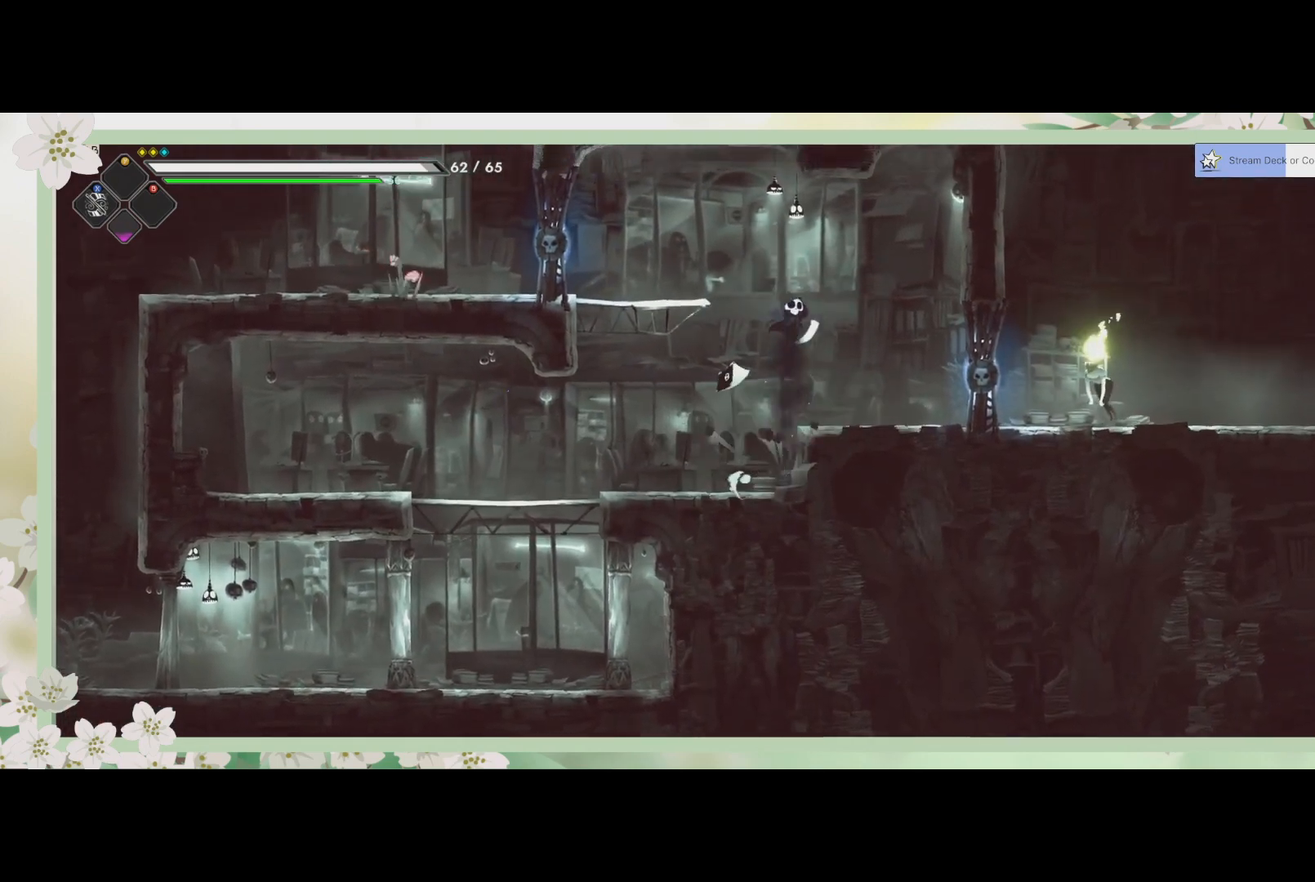
{"buttons": [], "left_stick": "left", "events": [[33, "CROSS", "down"], [200, "CROSS", "up"], [367, "SQUARE", "down"], [467, "left_stick", "left"], [500, "SQUARE", "up"]]}